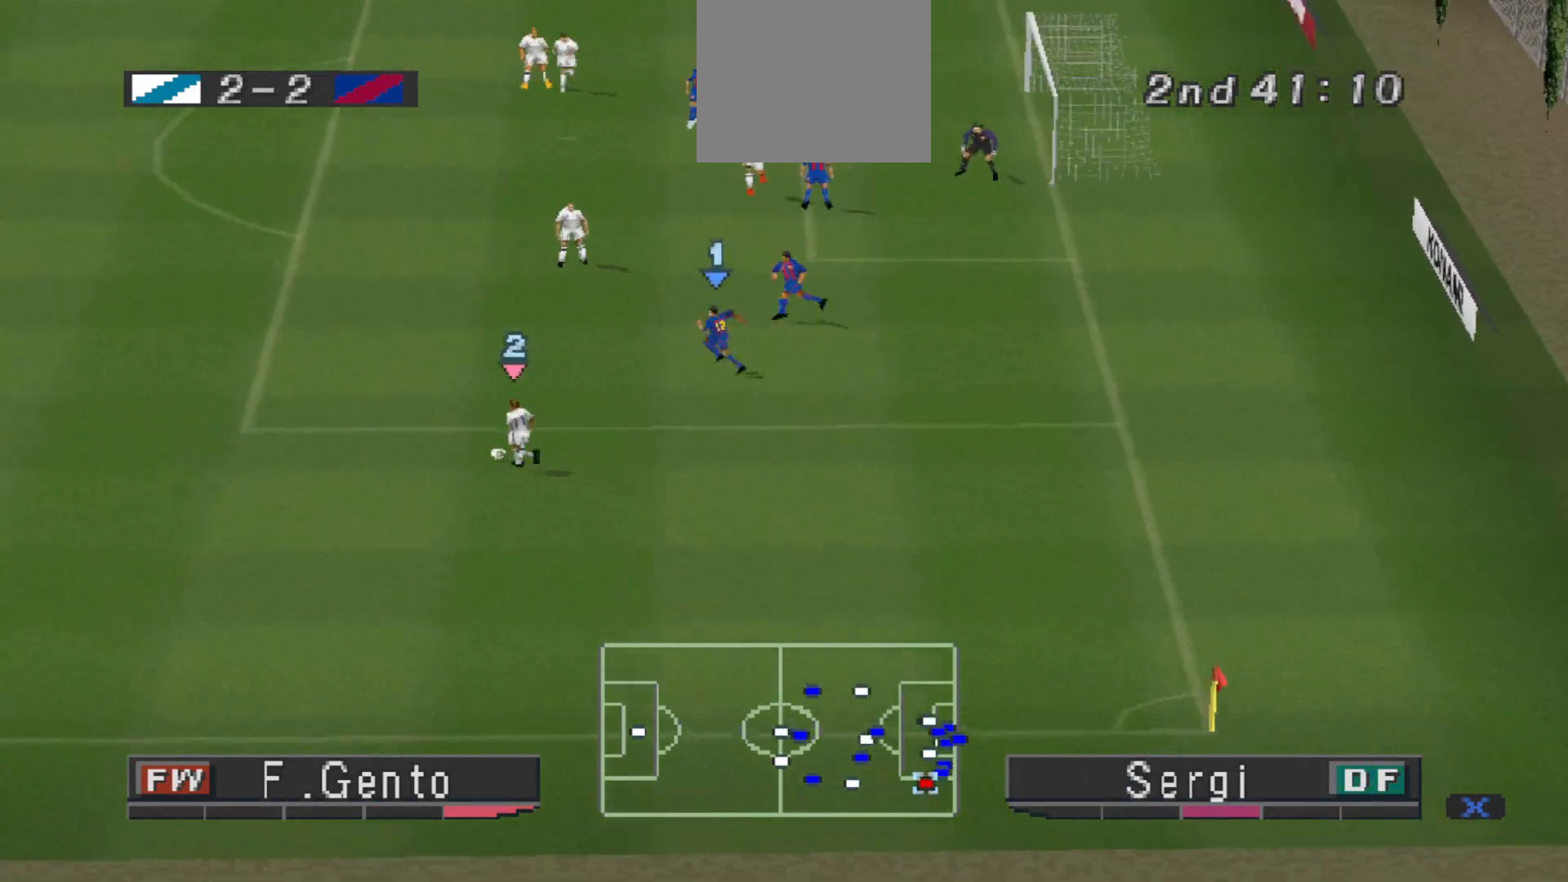
Gameplay with a controller (PlayStation layout); each line is a JSON object with the inputs held at the frame after it. "events" lists button and stick changes between this image and that frame as [ms after this image, input, new state], when the widget could be followed in between. Not read: left_stick right_stick.
{"buttons": ["DPAD_UP", "DPAD_LEFT"], "events": [[100, "DPAD_UP", "up"], [500, "DPAD_UP", "down"]]}
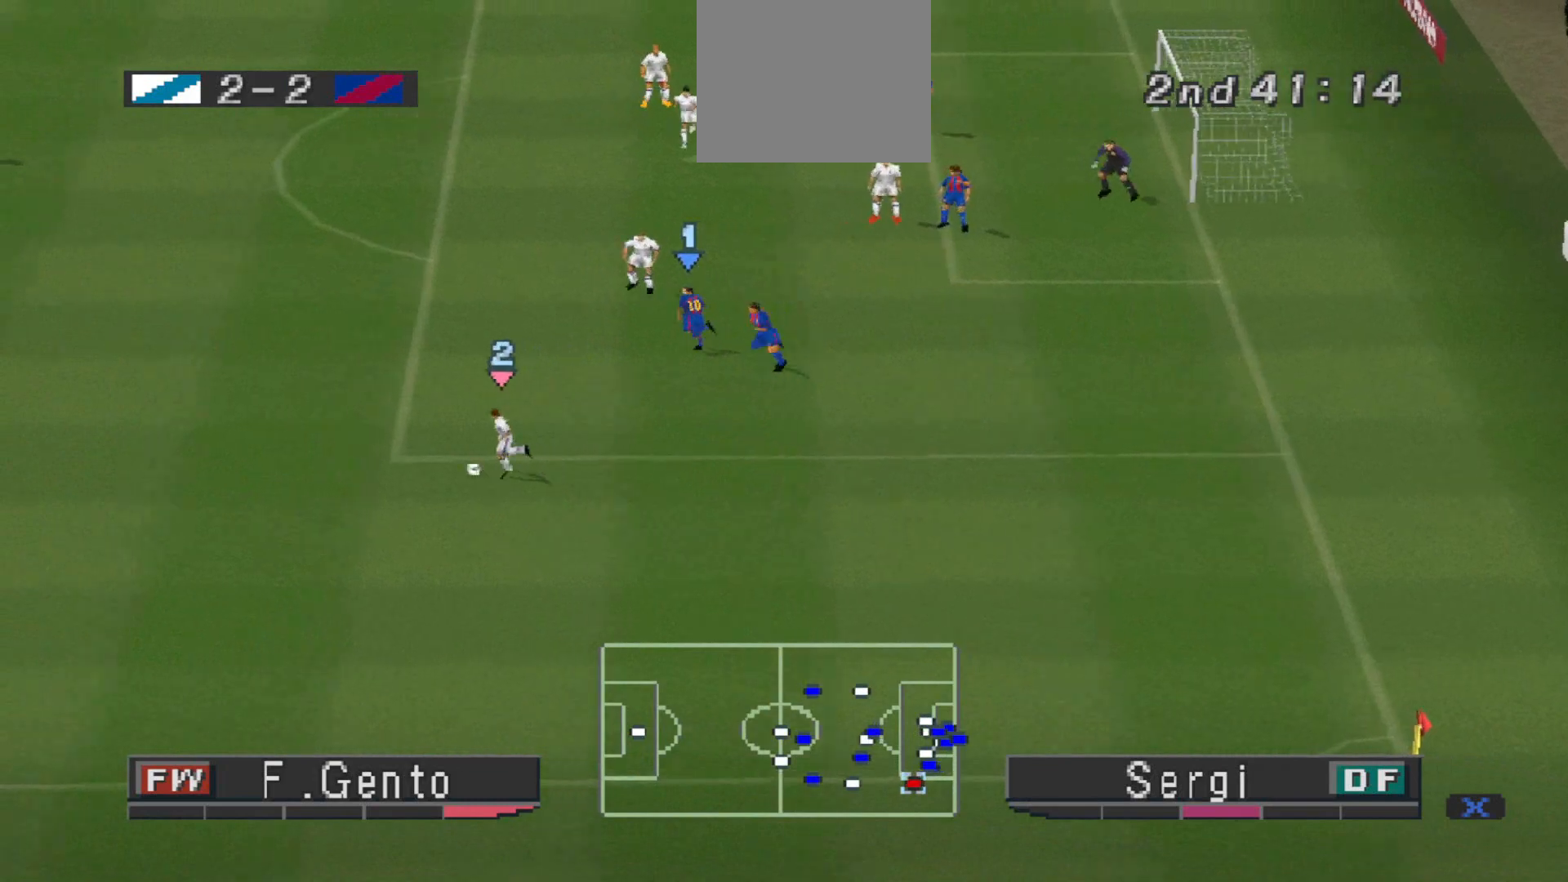
{"buttons": ["DPAD_UP", "DPAD_LEFT"], "events": [[233, "DPAD_UP", "up"], [500, "DPAD_UP", "down"]]}
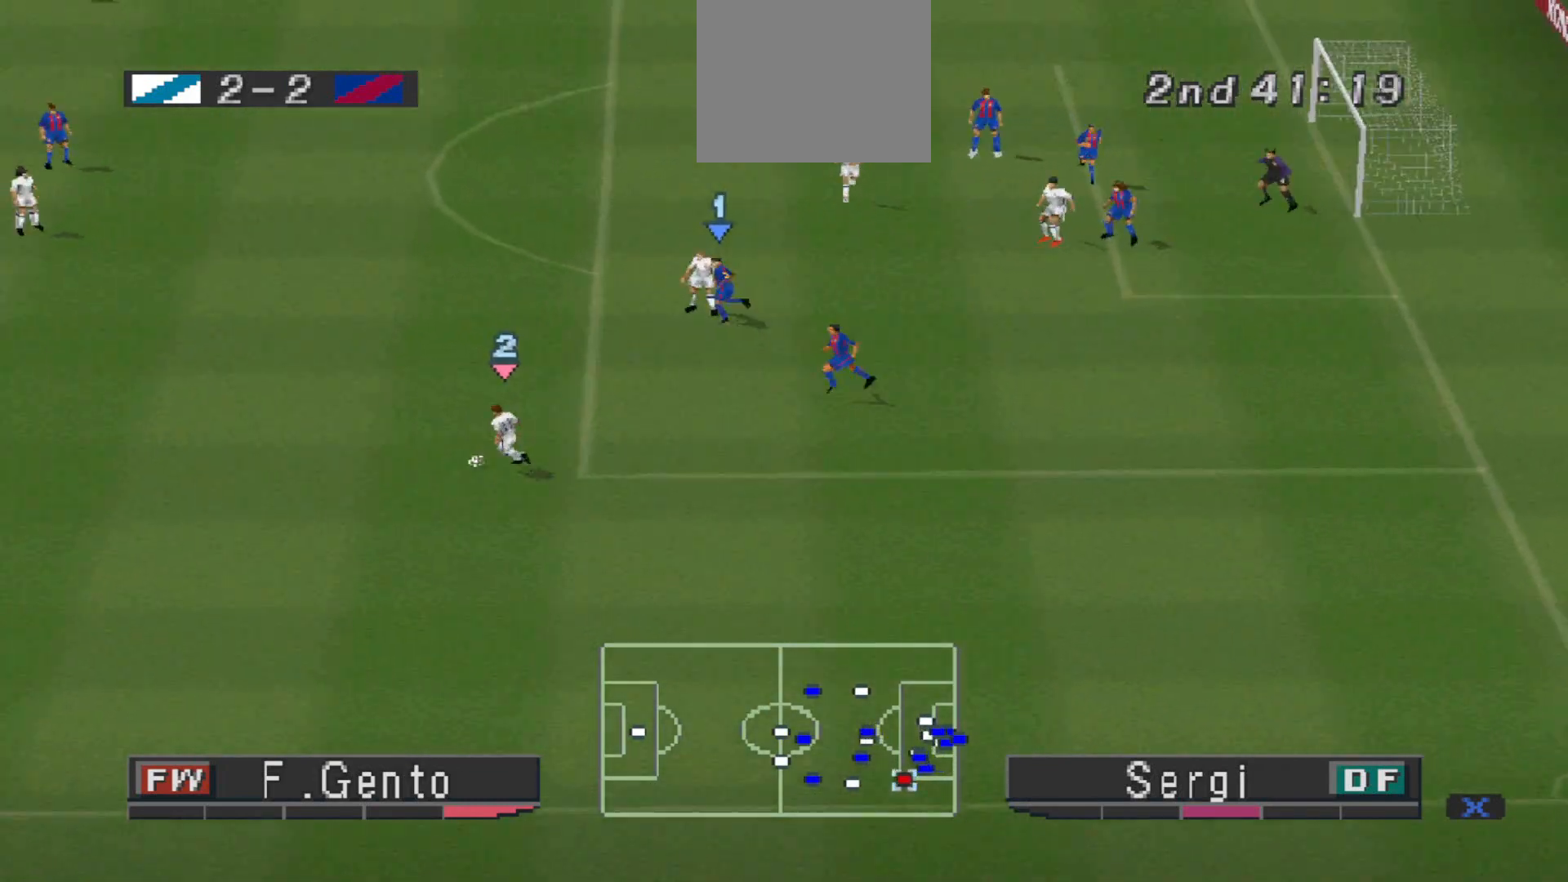
{"buttons": ["DPAD_LEFT"], "events": [[400, "DPAD_UP", "up"]]}
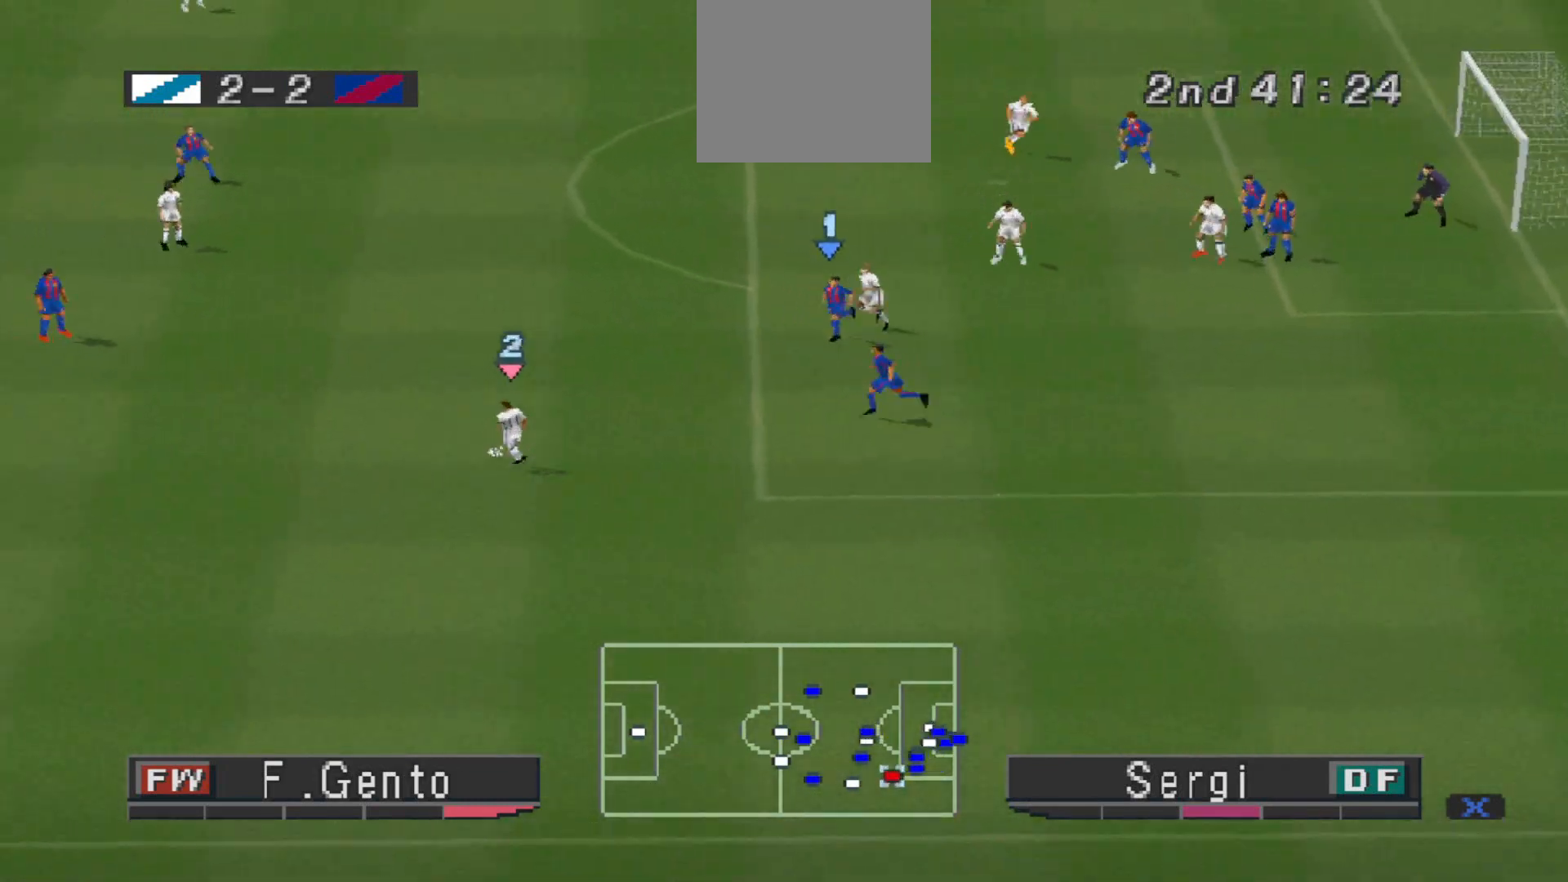
{"buttons": ["DPAD_UP"], "events": [[133, "DPAD_UP", "down"], [267, "DPAD_LEFT", "up"]]}
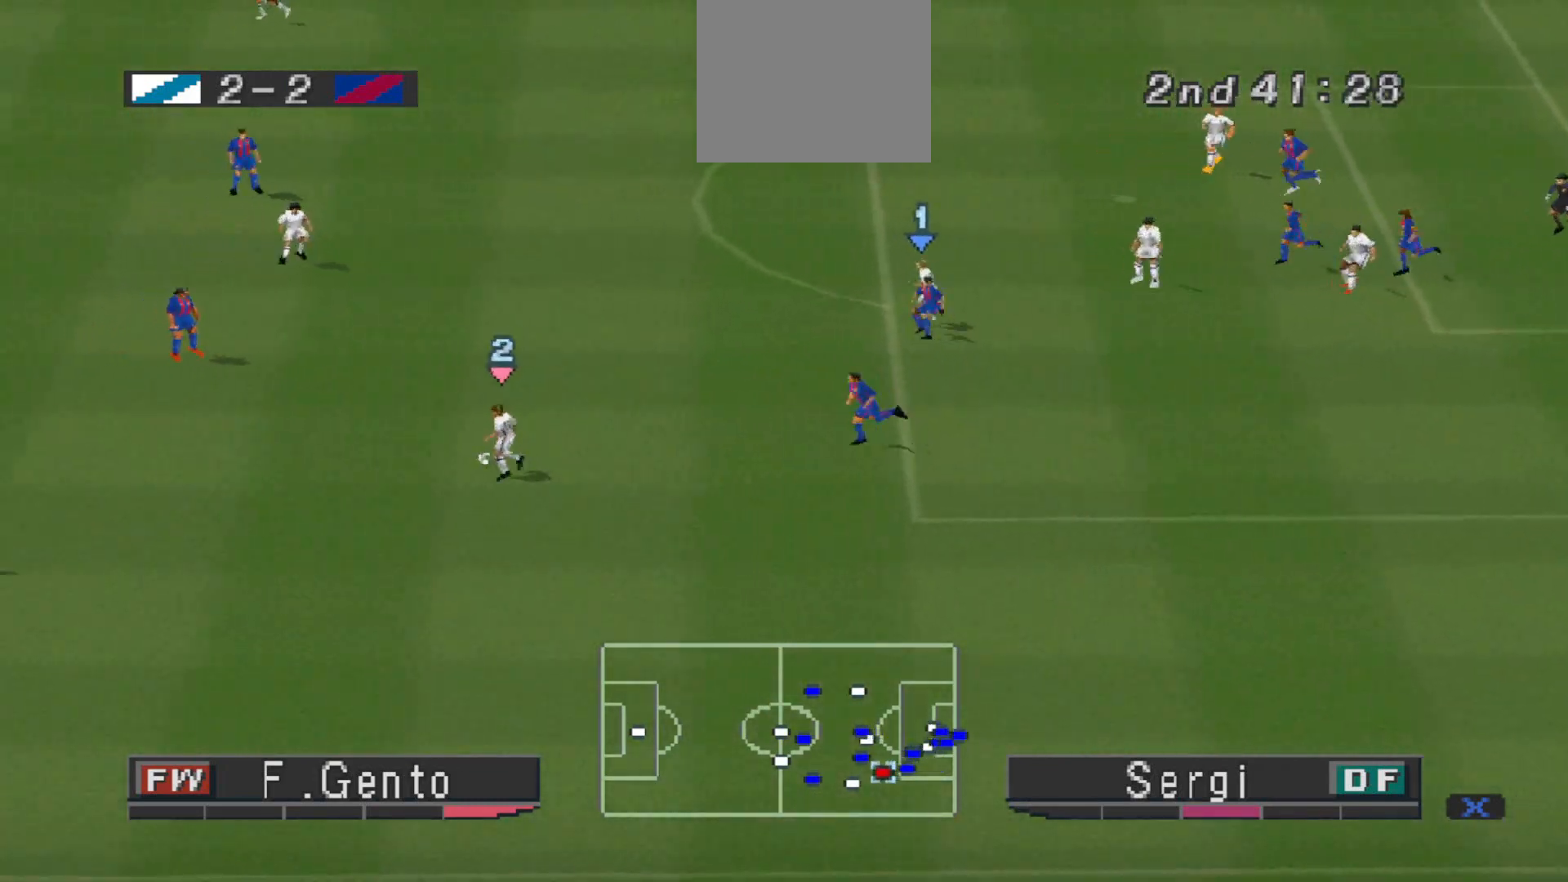
{"buttons": ["DPAD_UP"], "events": [[300, "CROSS", "down"], [500, "CROSS", "up"]]}
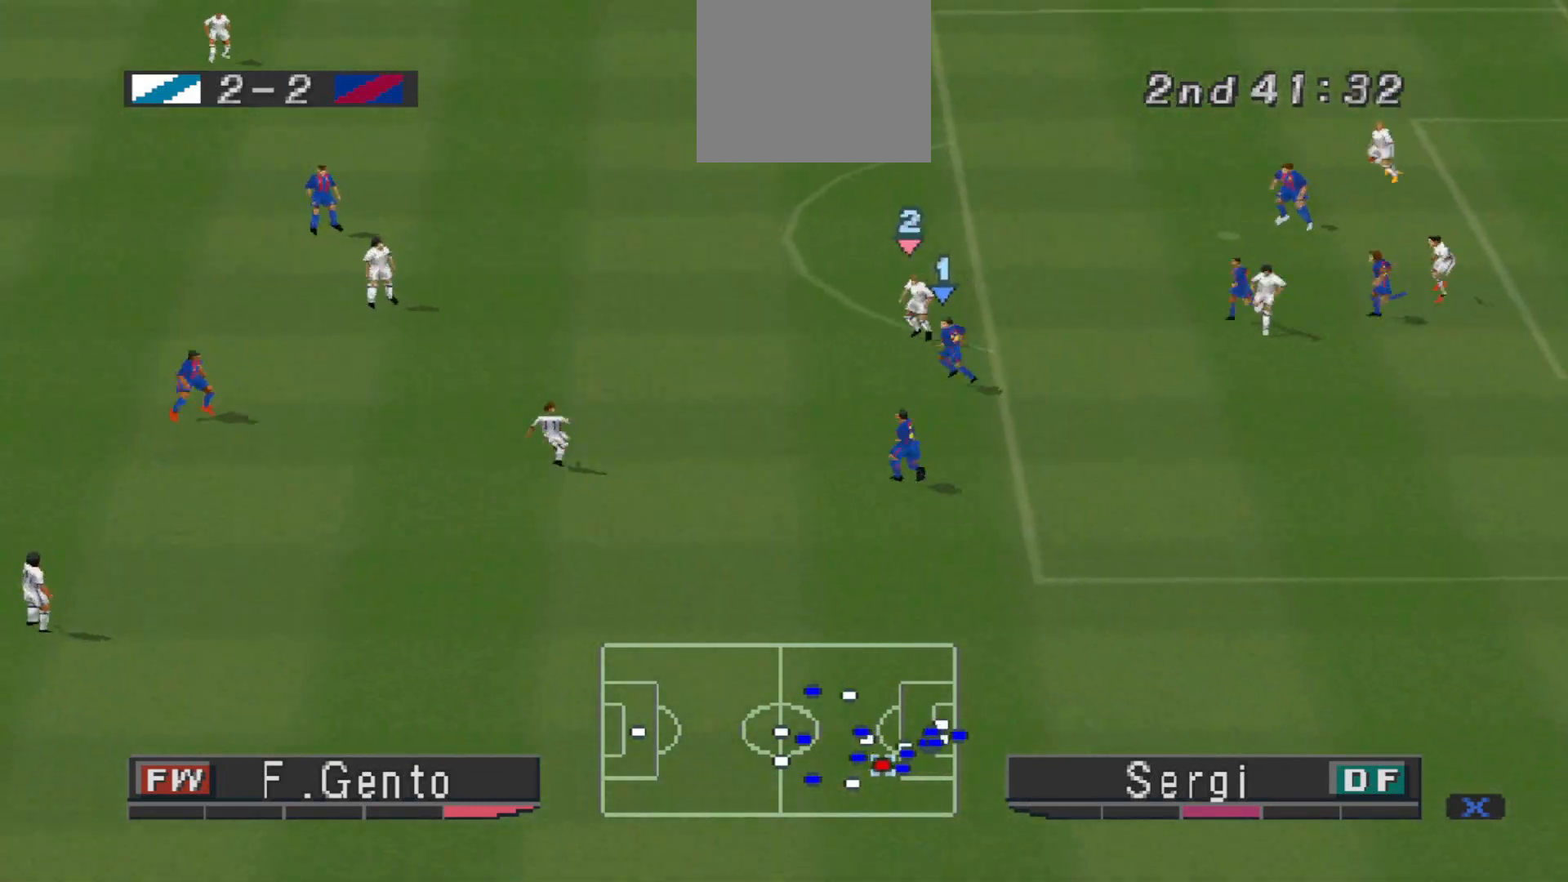
{"buttons": ["DPAD_DOWN", "DPAD_LEFT"], "events": [[33, "DPAD_UP", "up"], [333, "DPAD_LEFT", "down"], [333, "DPAD_UP", "down"], [400, "DPAD_DOWN", "down"], [400, "DPAD_UP", "up"]]}
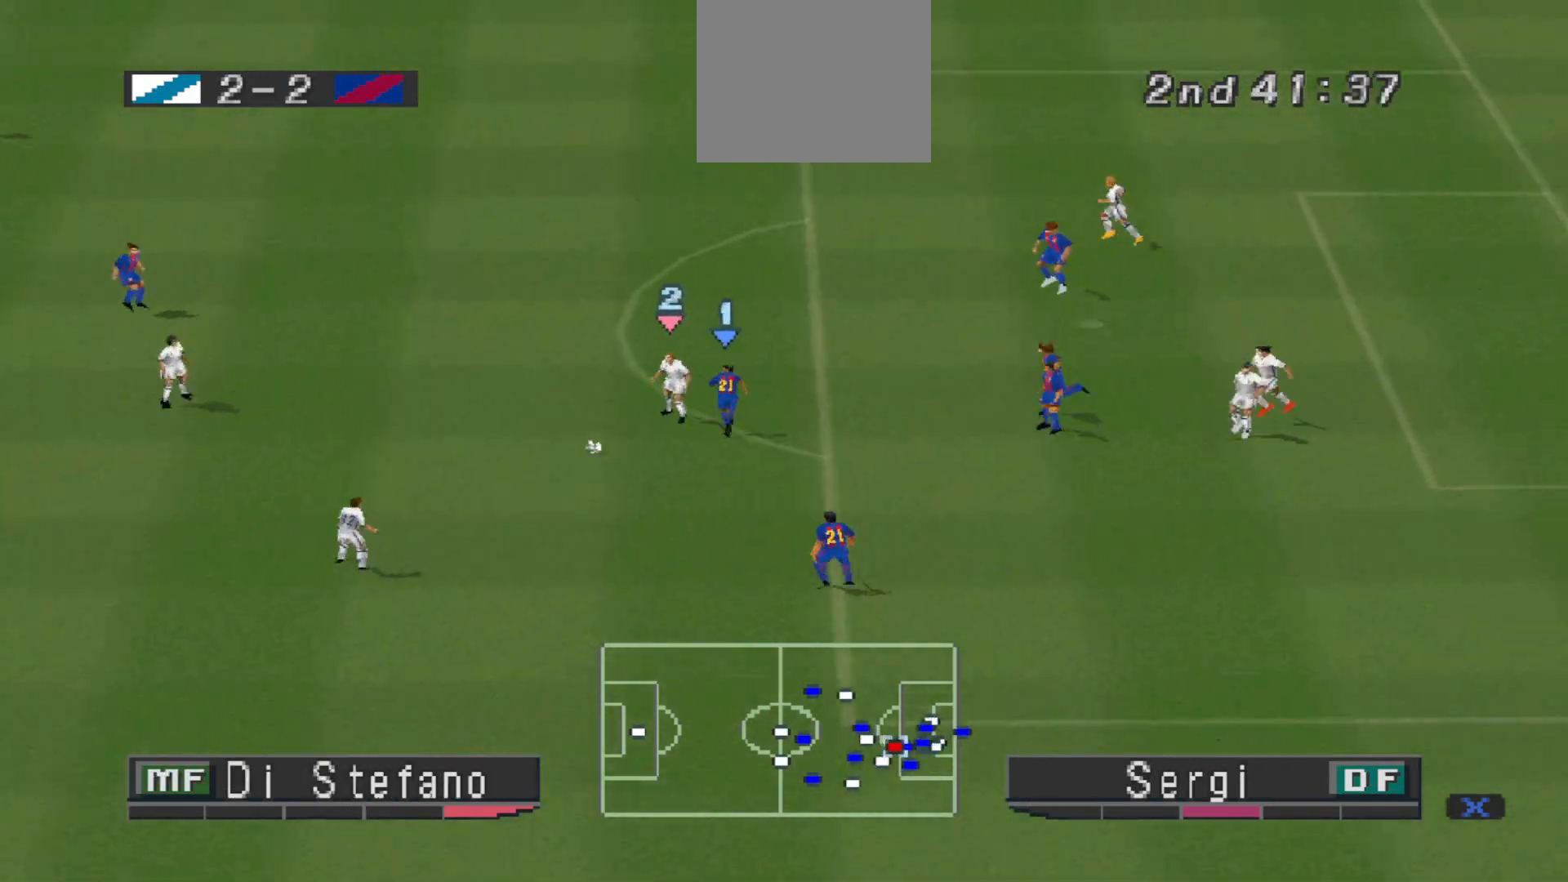
{"buttons": ["DPAD_LEFT"], "events": [[367, "DPAD_DOWN", "up"], [433, "DPAD_DOWN", "down"], [500, "DPAD_DOWN", "up"]]}
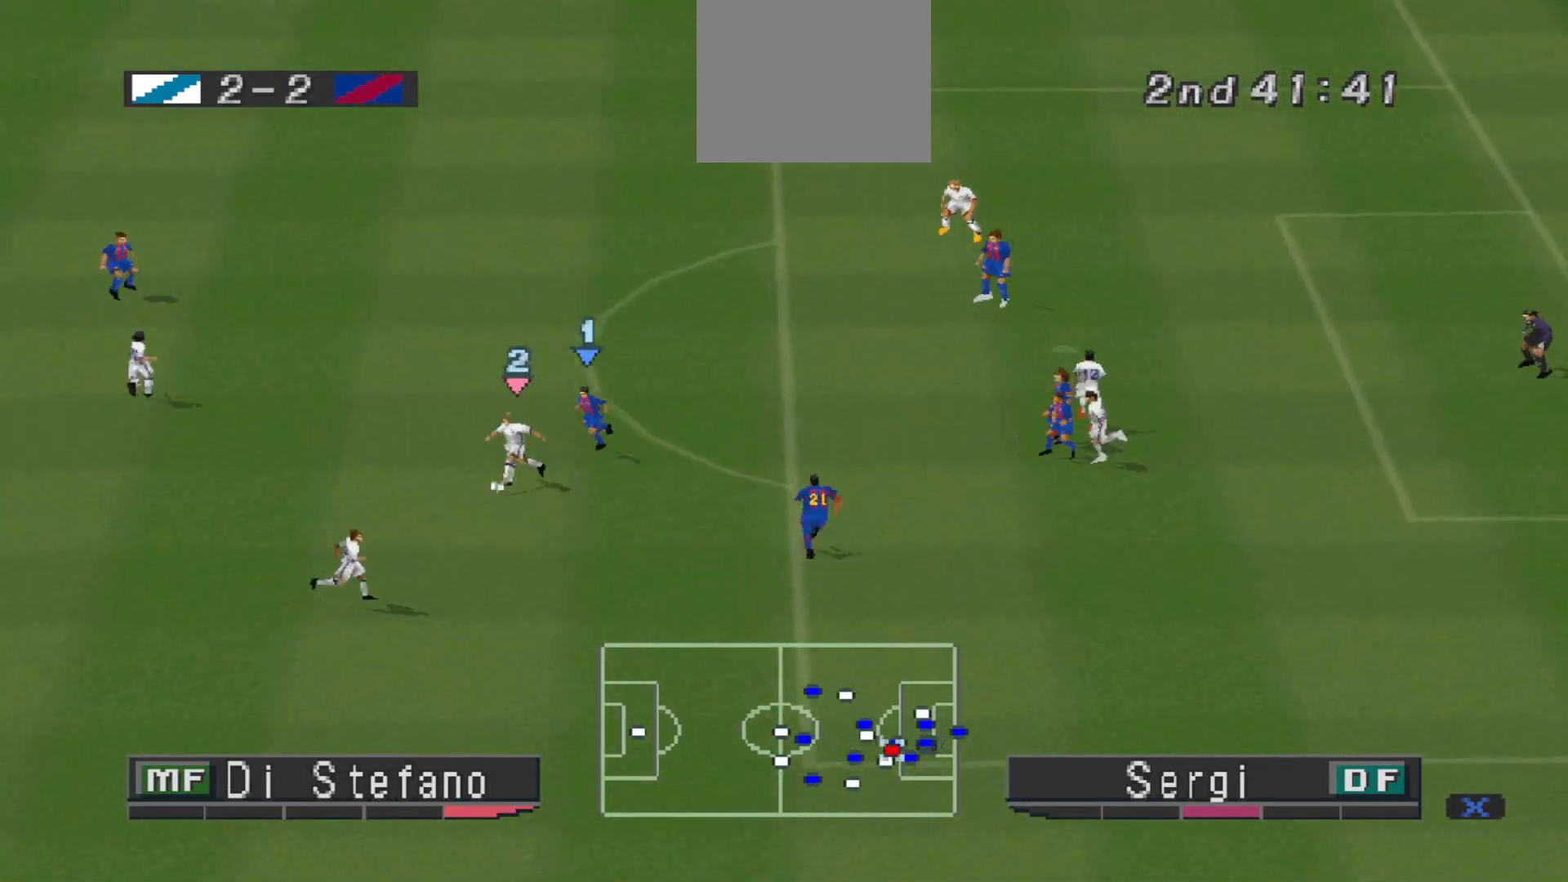
{"buttons": ["DPAD_DOWN"], "events": [[200, "DPAD_DOWN", "down"], [333, "DPAD_LEFT", "up"]]}
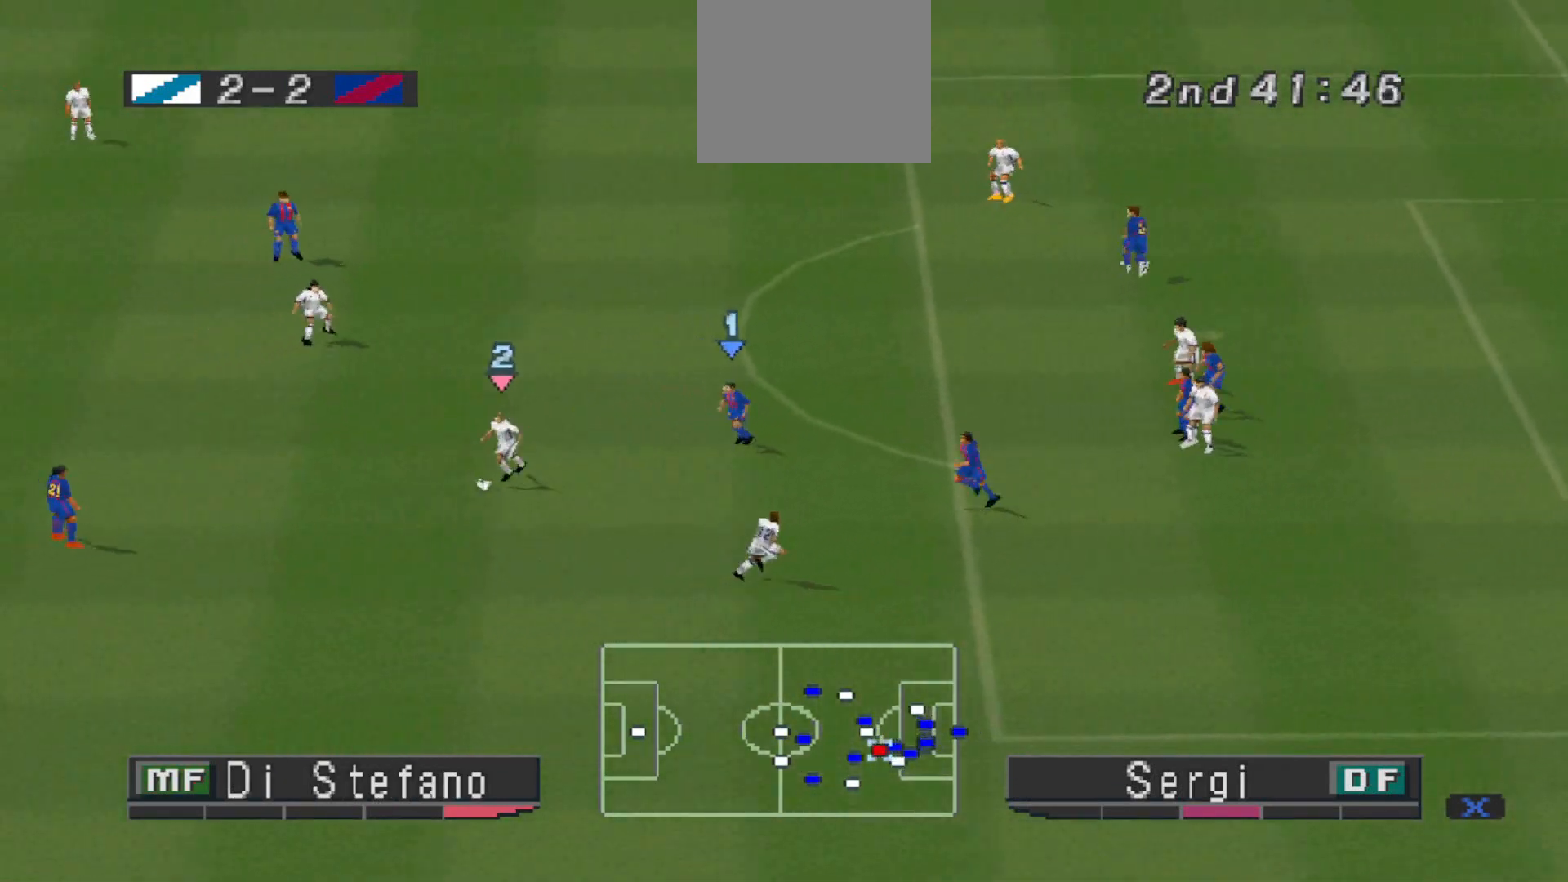
{"buttons": ["DPAD_DOWN", "DPAD_RIGHT"], "events": [[100, "DPAD_RIGHT", "down"], [367, "TRIANGLE", "down"], [500, "TRIANGLE", "up"]]}
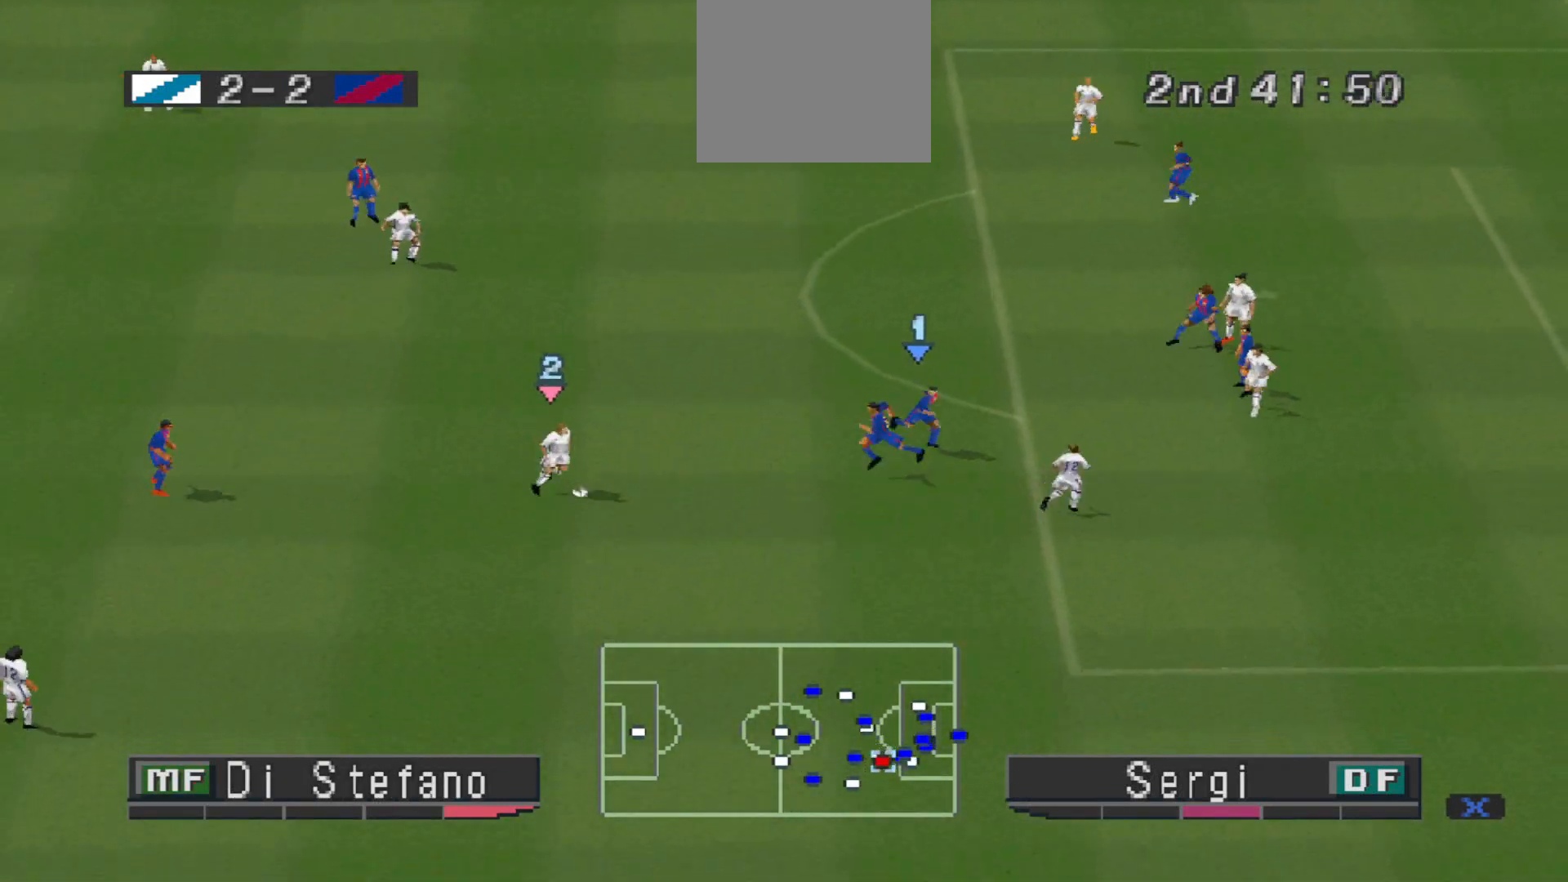
{"buttons": ["DPAD_DOWN", "DPAD_RIGHT"], "events": []}
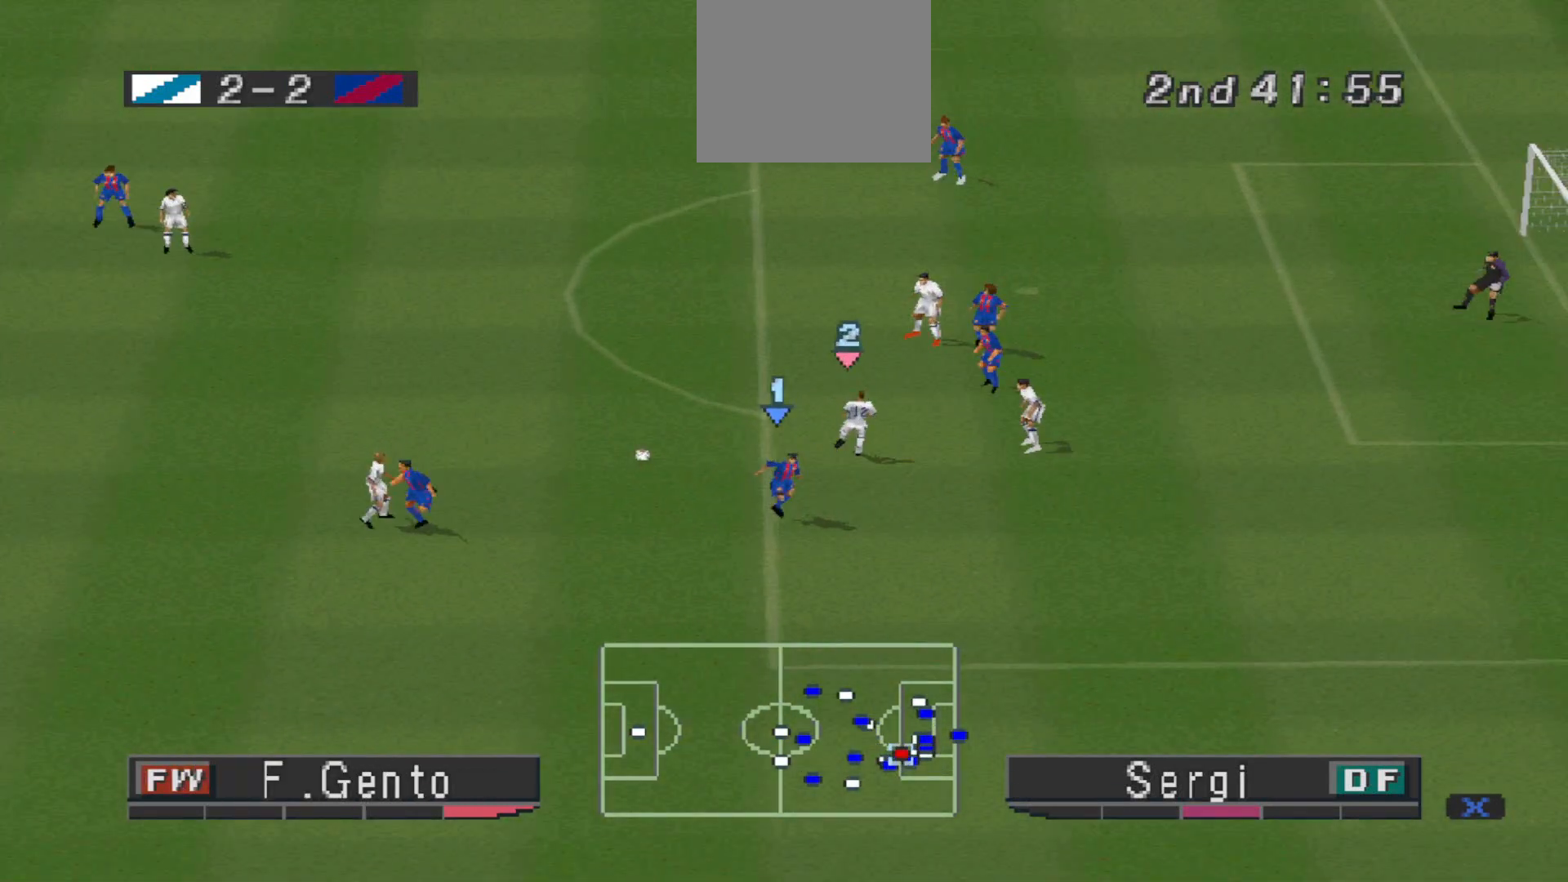
{"buttons": ["DPAD_UP", "DPAD_RIGHT"], "events": [[100, "DPAD_DOWN", "up"], [100, "DPAD_LEFT", "down"], [100, "DPAD_RIGHT", "up"], [167, "DPAD_LEFT", "up"], [167, "DPAD_RIGHT", "down"], [233, "DPAD_UP", "down"], [233, "SQUARE", "down"], [333, "SQUARE", "up"]]}
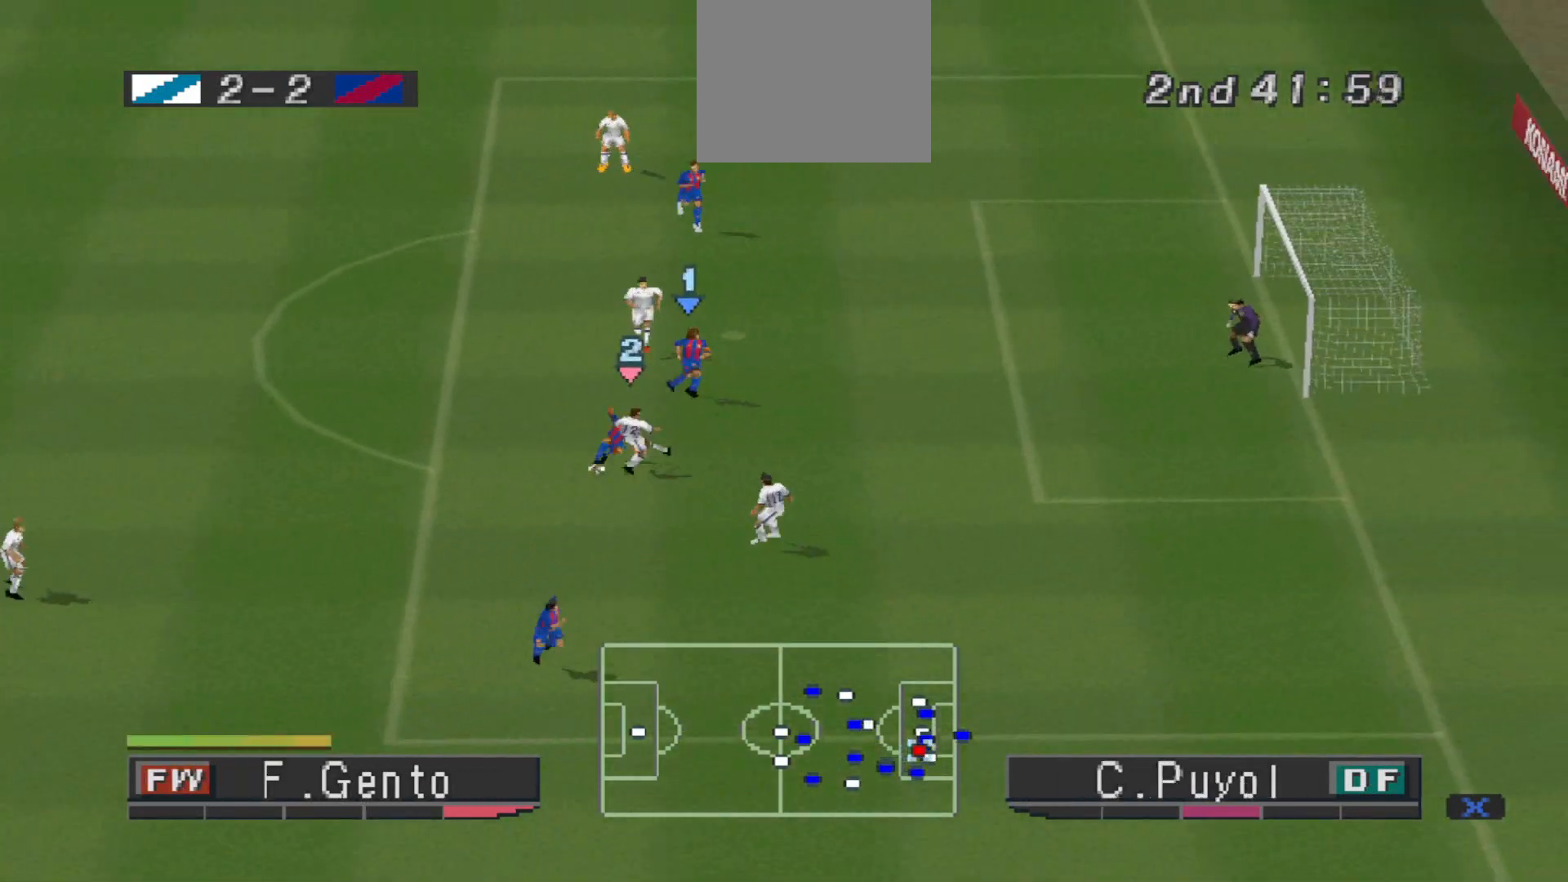
{"buttons": ["CROSS", "R1"], "events": [[100, "DPAD_UP", "up"], [133, "CROSS", "down"], [167, "DPAD_UP", "down"], [167, "L1", "down"], [167, "R1", "down"], [233, "DPAD_UP", "up"], [267, "DPAD_RIGHT", "up"], [267, "L1", "up"]]}
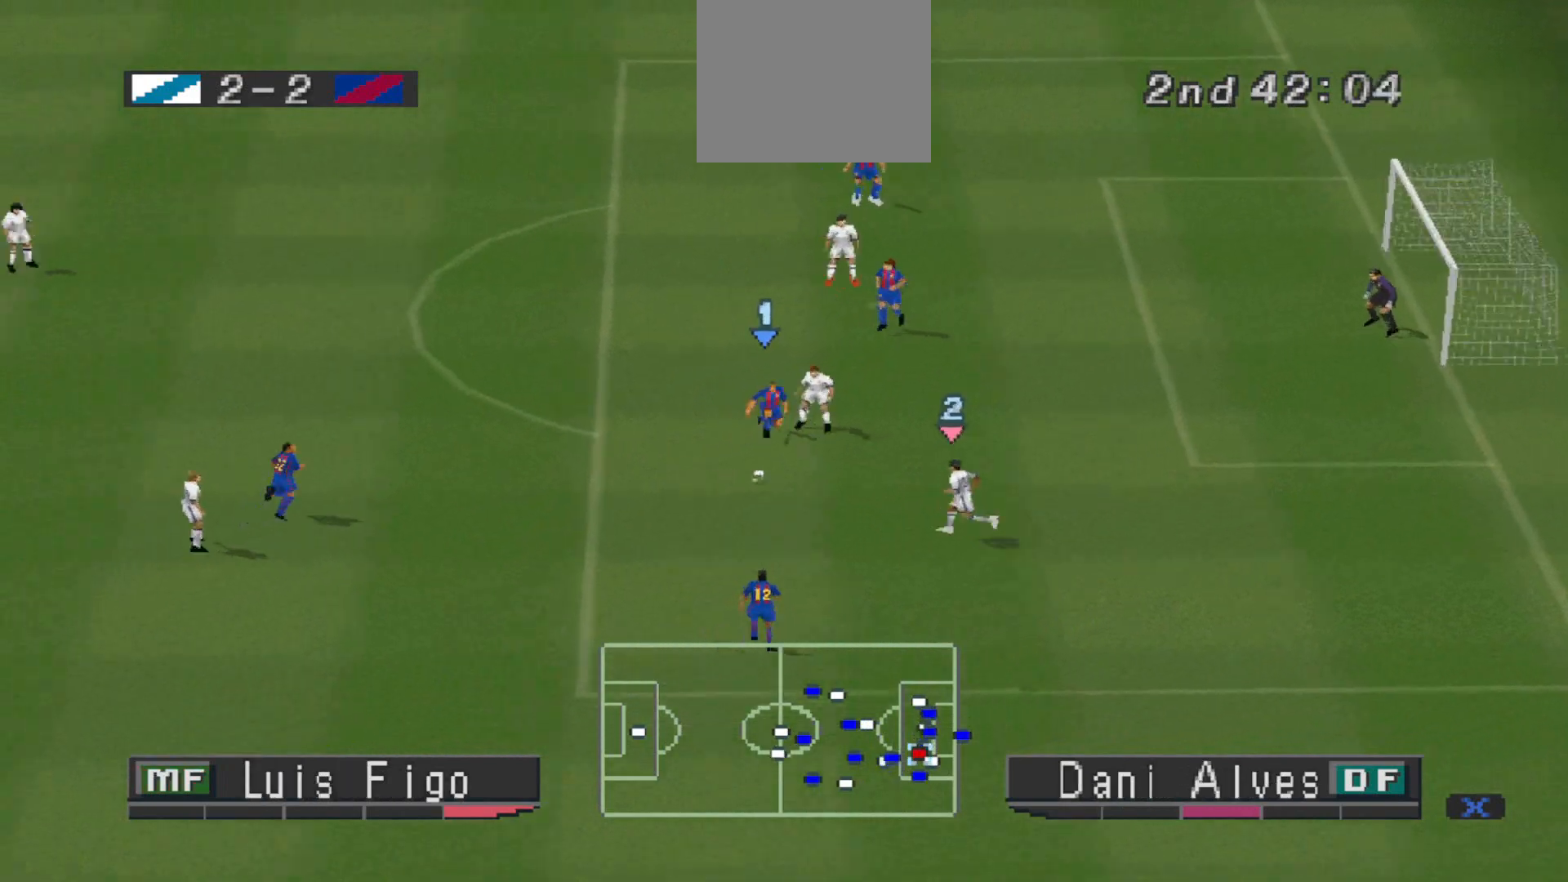
{"buttons": ["DPAD_LEFT"], "events": [[433, "DPAD_LEFT", "down"], [467, "CROSS", "up"], [467, "R1", "up"]]}
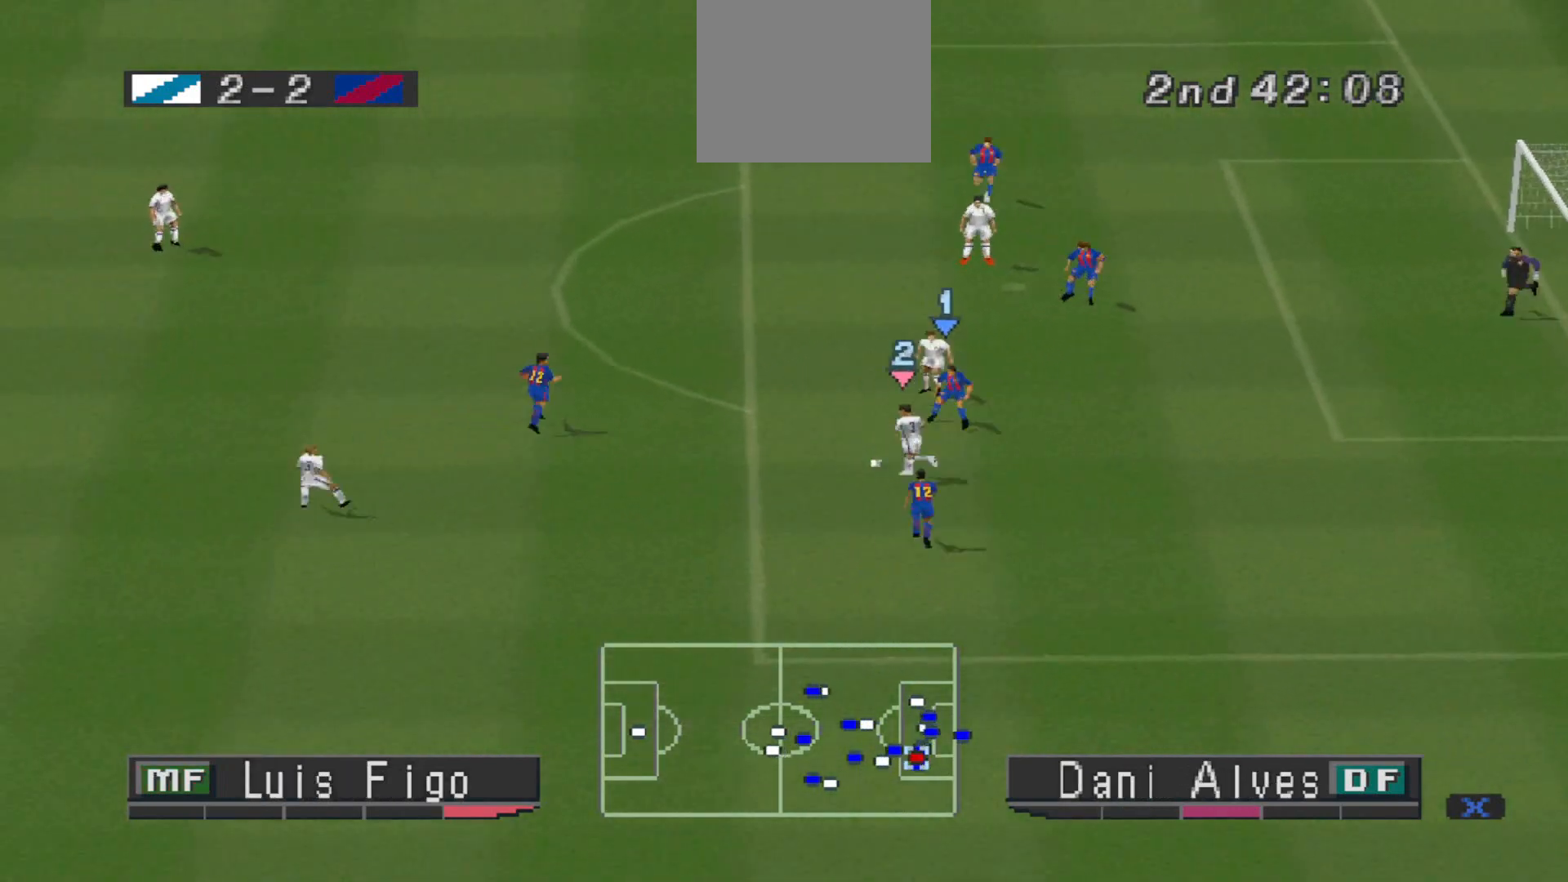
{"buttons": ["DPAD_LEFT"], "events": [[167, "CROSS", "down"], [300, "CROSS", "up"]]}
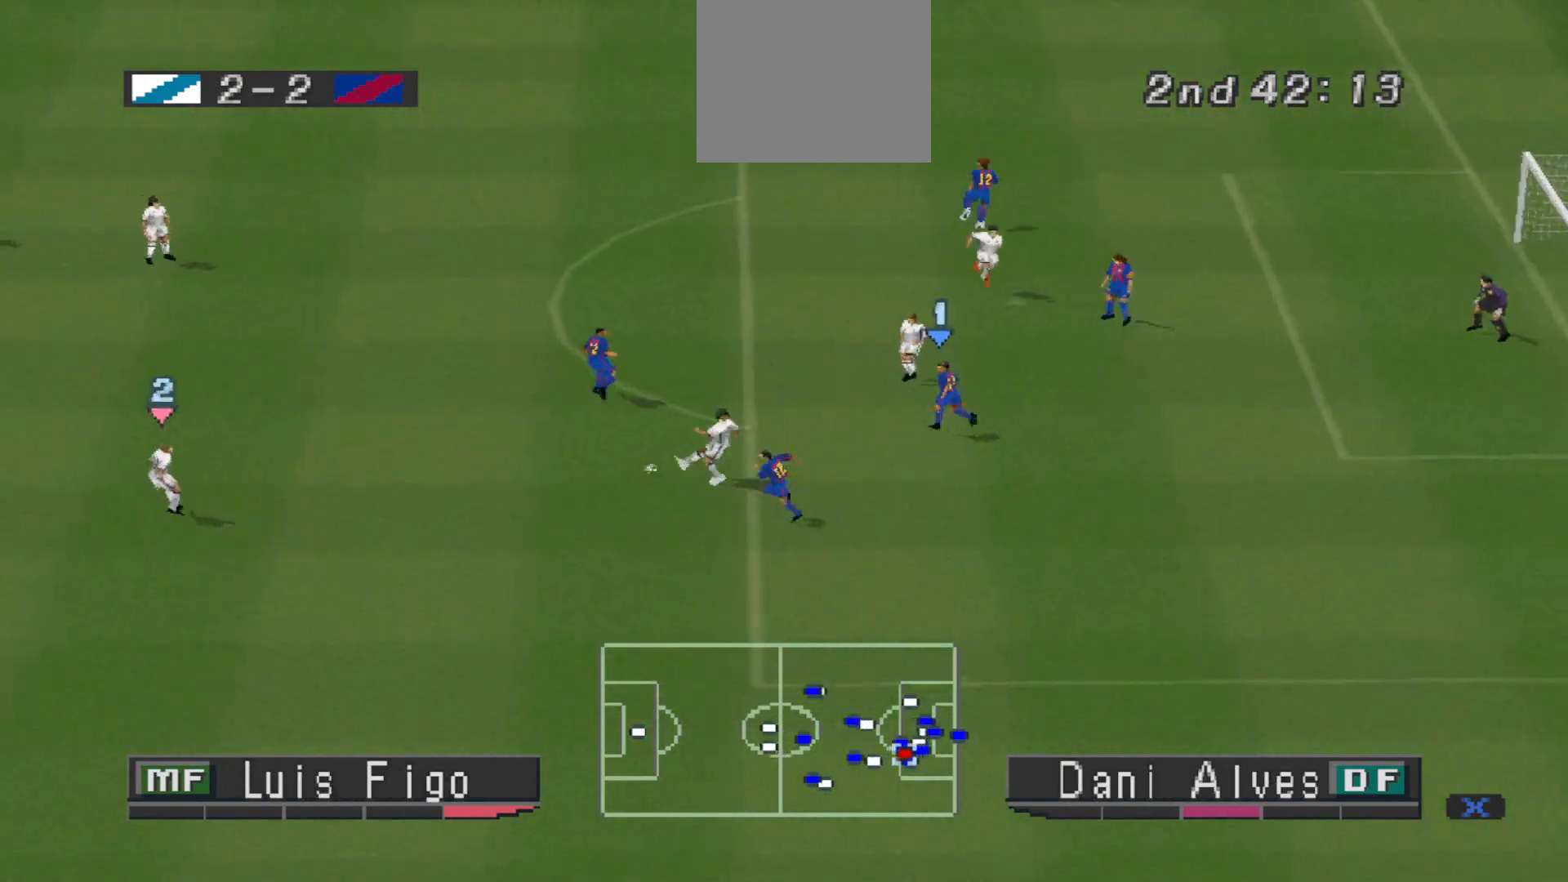
{"buttons": ["DPAD_UP"], "events": [[67, "DPAD_UP", "down"], [133, "DPAD_LEFT", "up"], [200, "DPAD_UP", "up"], [233, "DPAD_UP", "down"]]}
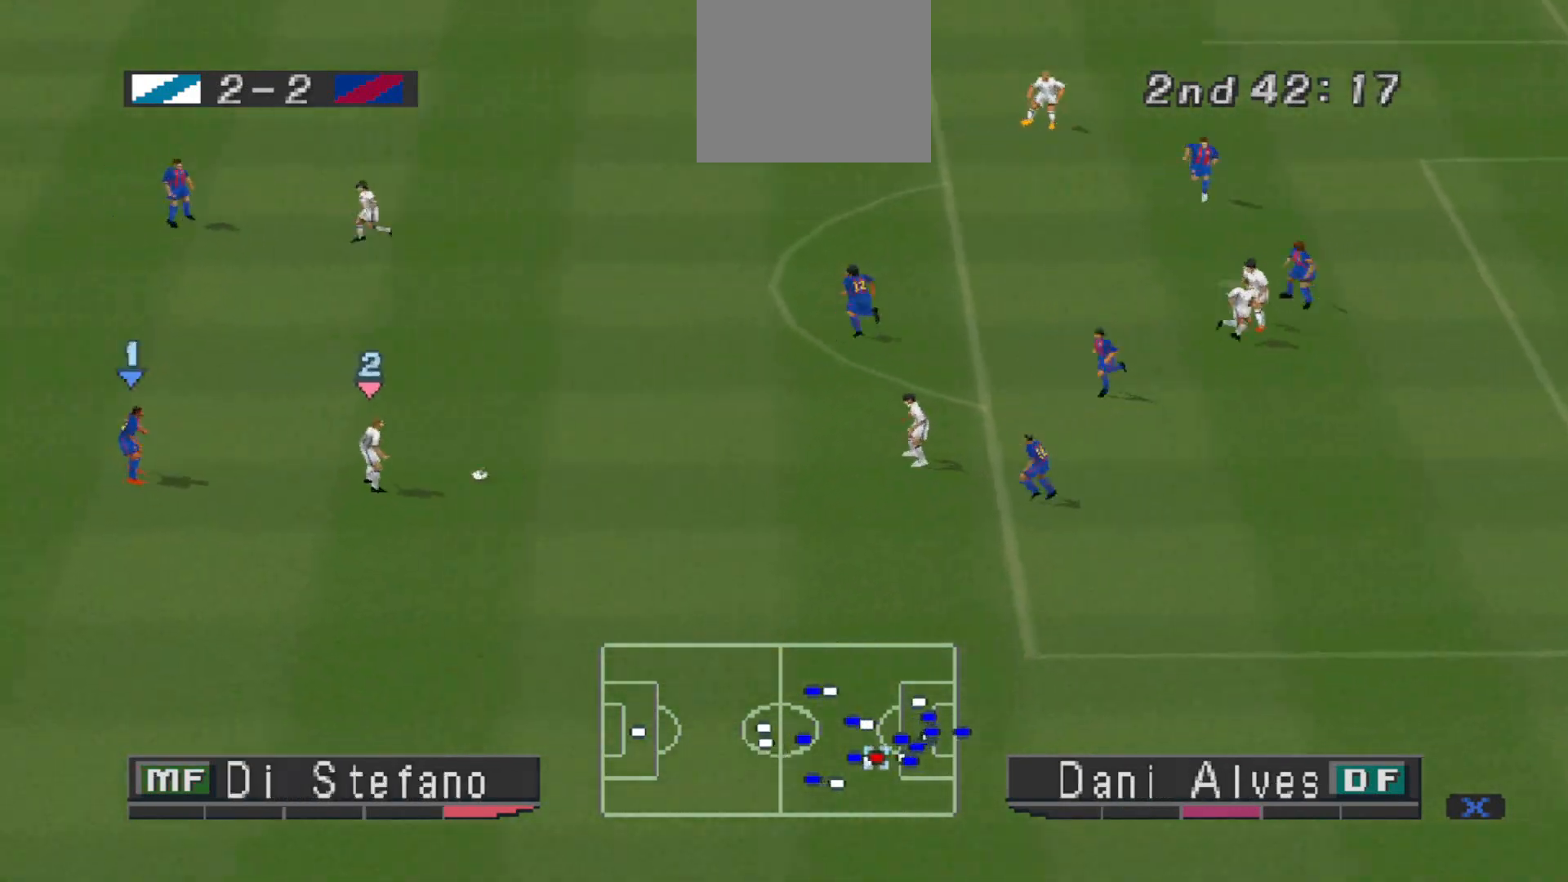
{"buttons": ["DPAD_UP"], "events": [[267, "CROSS", "down"], [400, "CROSS", "up"]]}
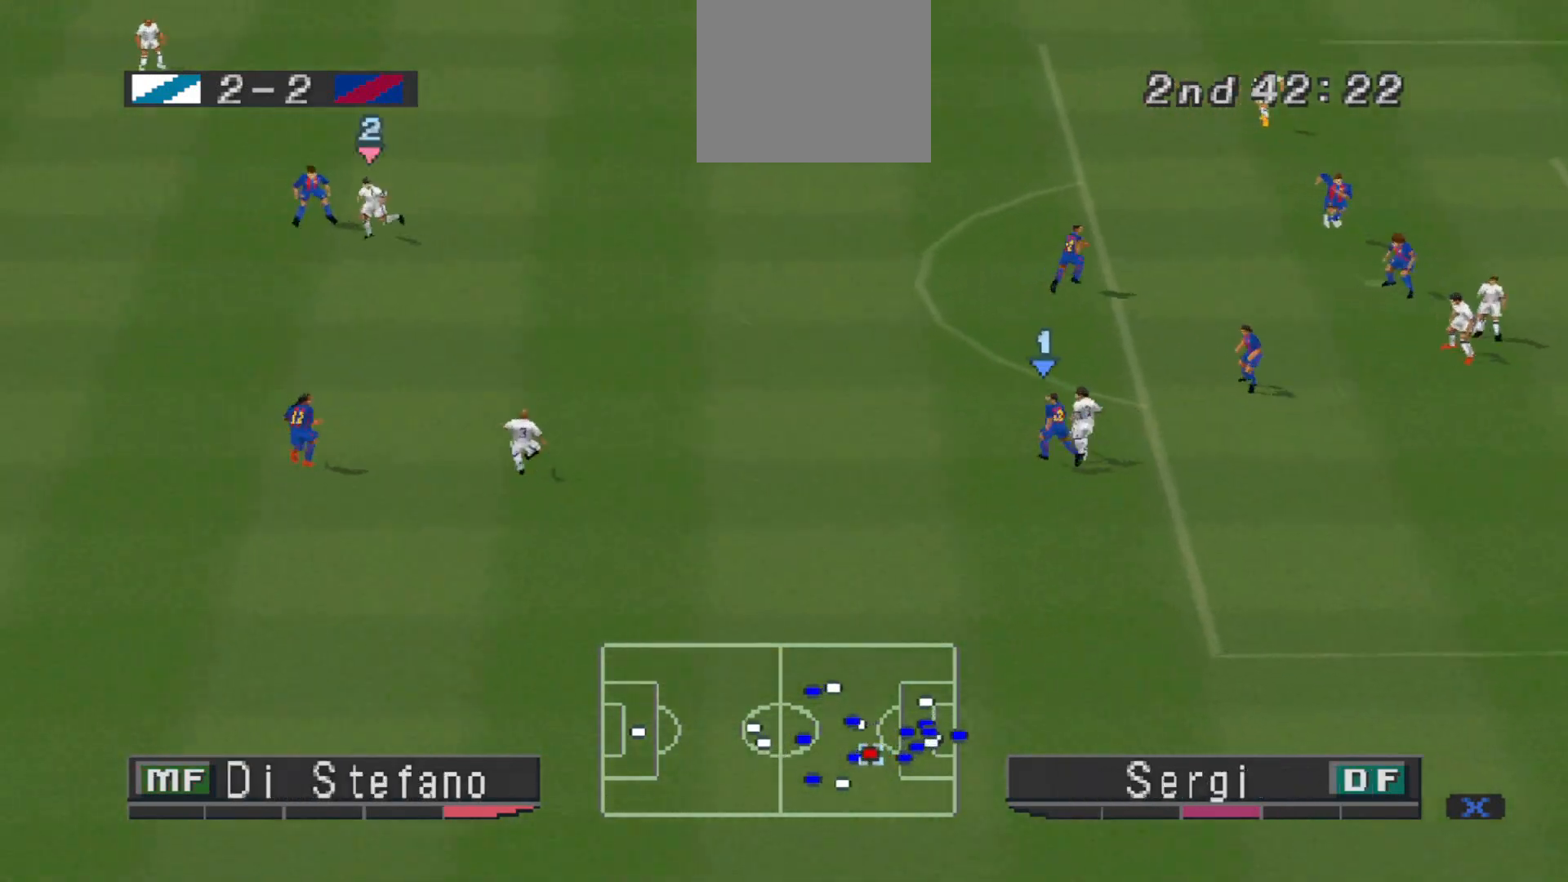
{"buttons": ["R1", "DPAD_DOWN"], "events": [[100, "DPAD_RIGHT", "down"], [100, "DPAD_UP", "up"], [133, "DPAD_DOWN", "down"], [133, "DPAD_RIGHT", "up"], [200, "R1", "down"]]}
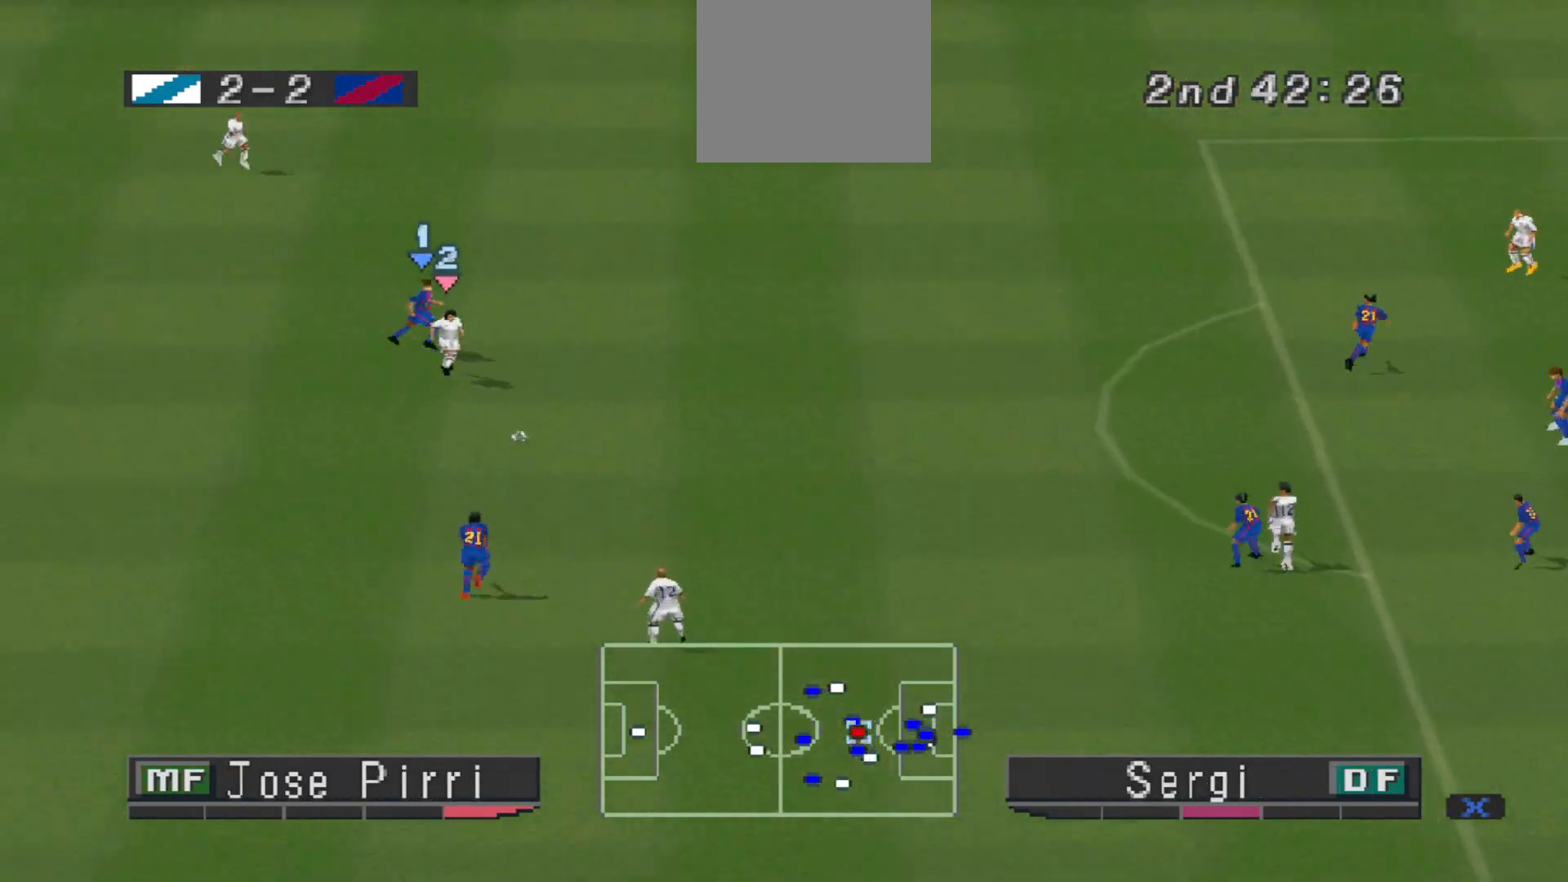
{"buttons": ["CROSS", "DPAD_DOWN", "DPAD_RIGHT"], "events": [[33, "R1", "up"], [67, "DPAD_RIGHT", "down"], [400, "CROSS", "down"]]}
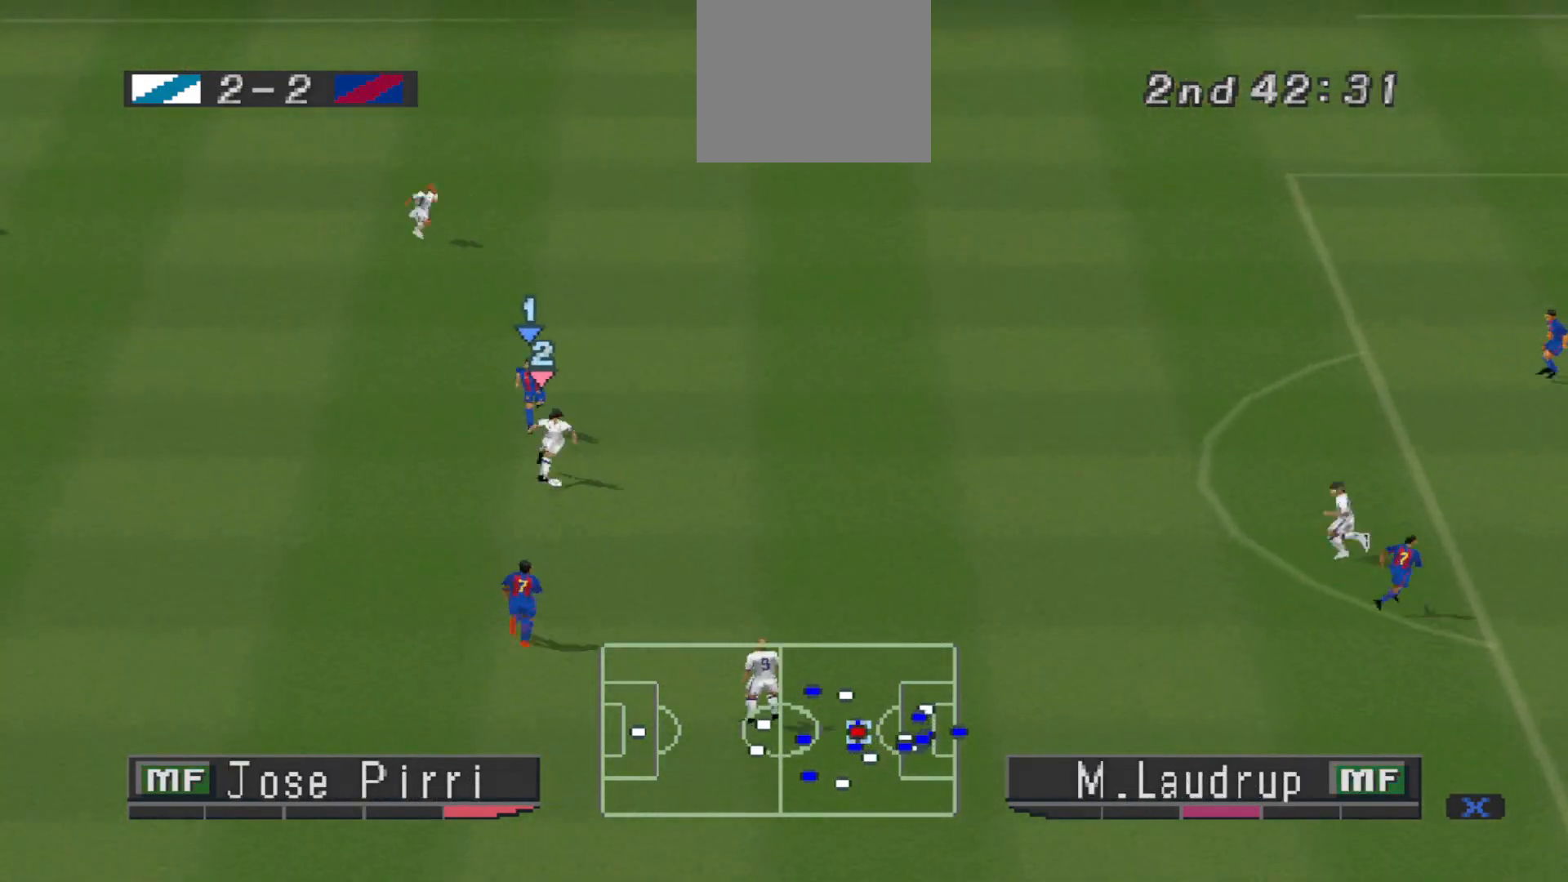
{"buttons": ["DPAD_RIGHT"], "events": [[133, "CROSS", "up"], [500, "DPAD_DOWN", "up"]]}
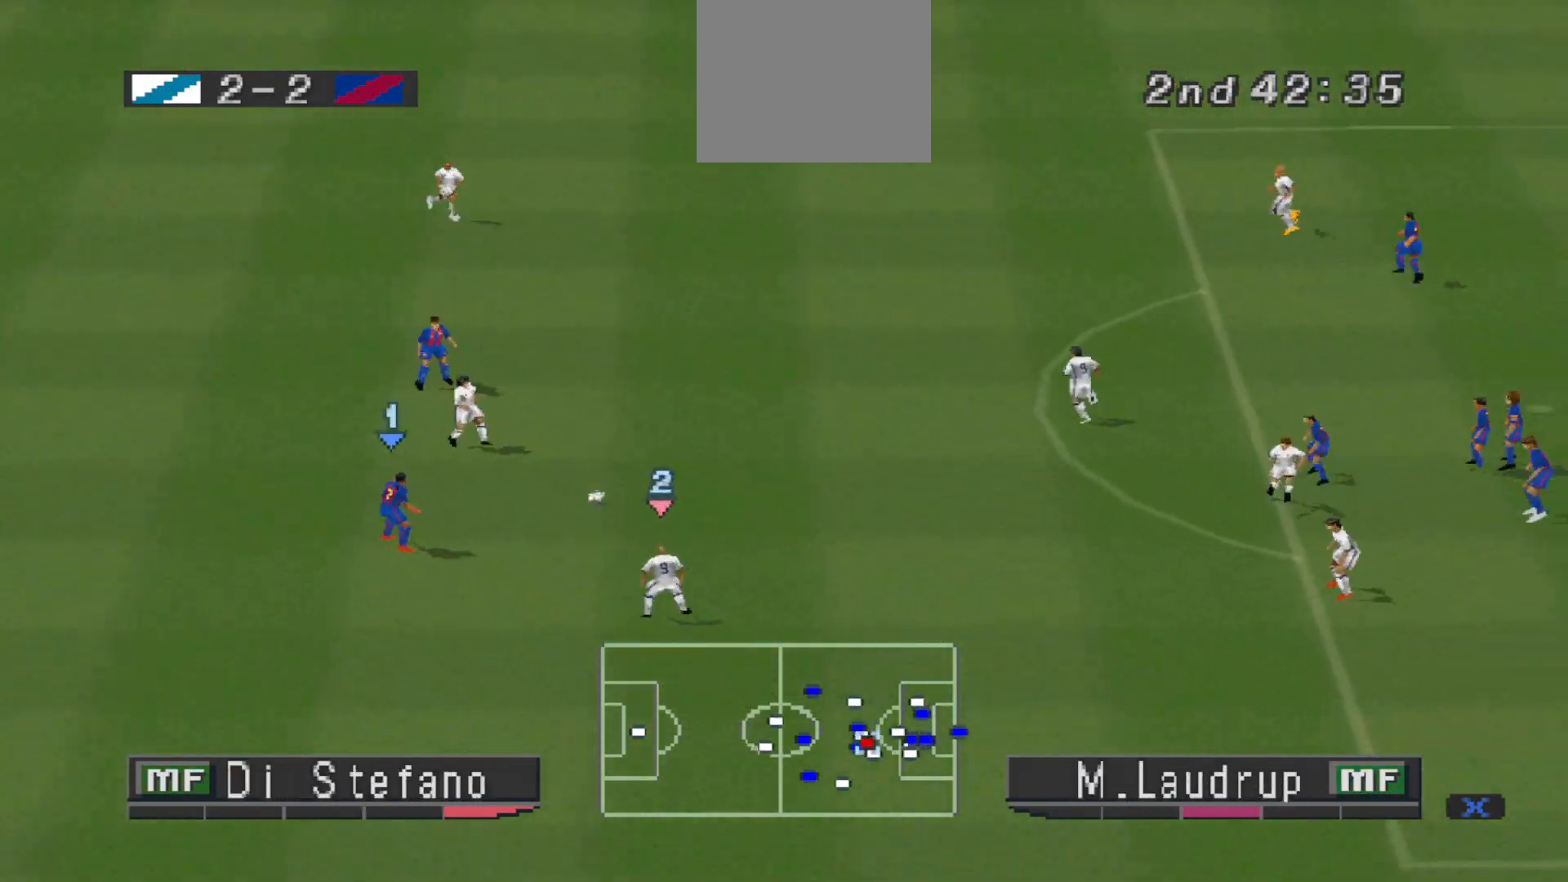
{"buttons": ["DPAD_RIGHT"], "events": []}
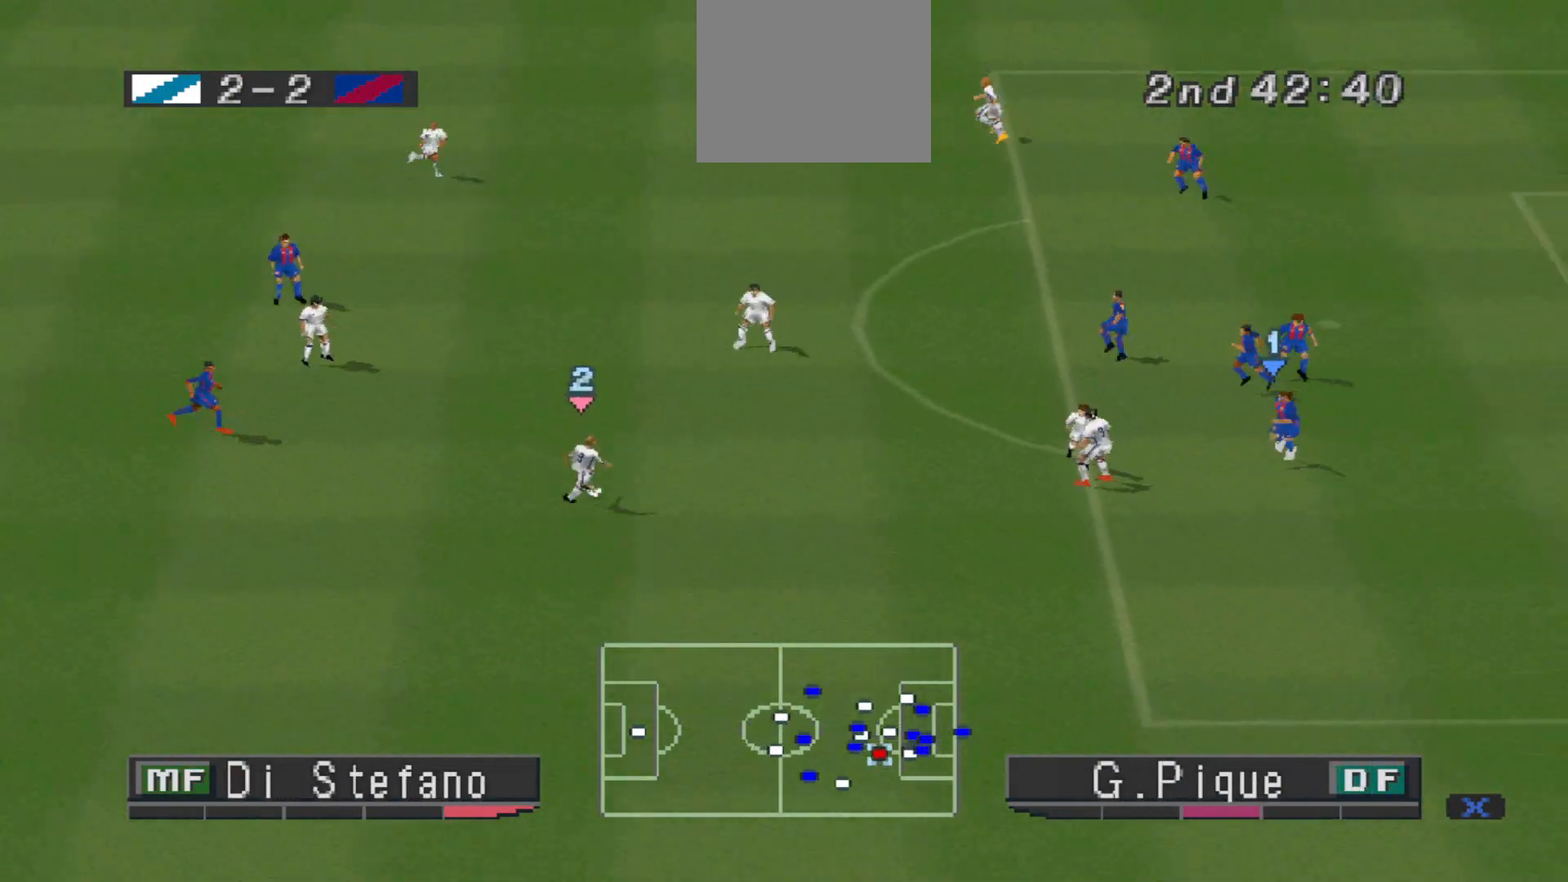
{"buttons": ["TRIANGLE", "DPAD_RIGHT"], "events": [[400, "TRIANGLE", "down"]]}
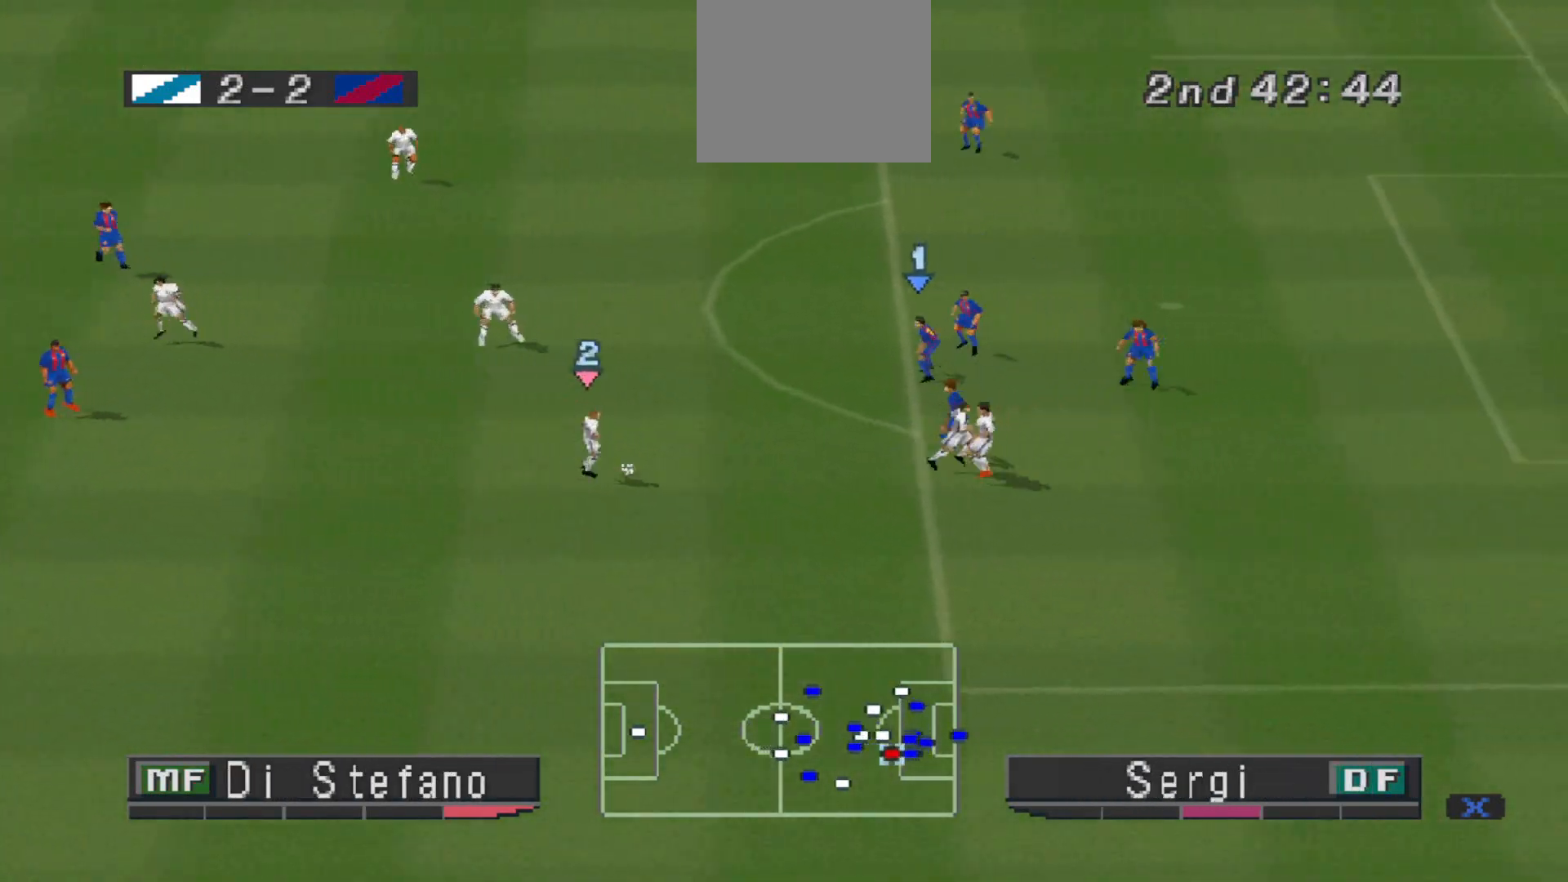
{"buttons": ["DPAD_DOWN", "DPAD_RIGHT"], "events": [[33, "TRIANGLE", "up"], [500, "DPAD_DOWN", "down"]]}
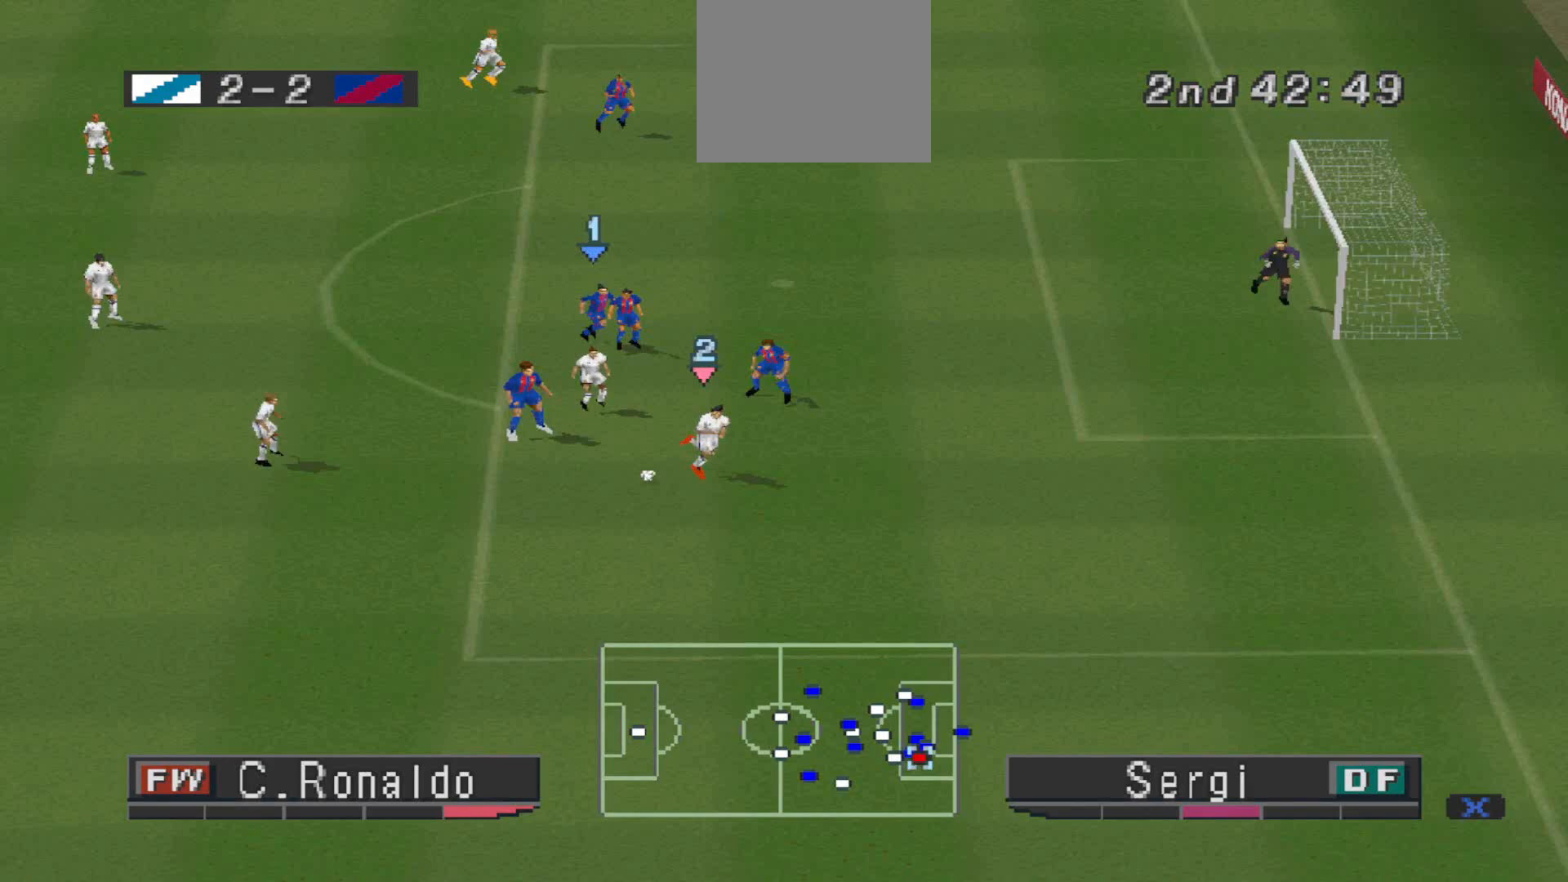
{"buttons": ["DPAD_DOWN", "DPAD_RIGHT"], "events": []}
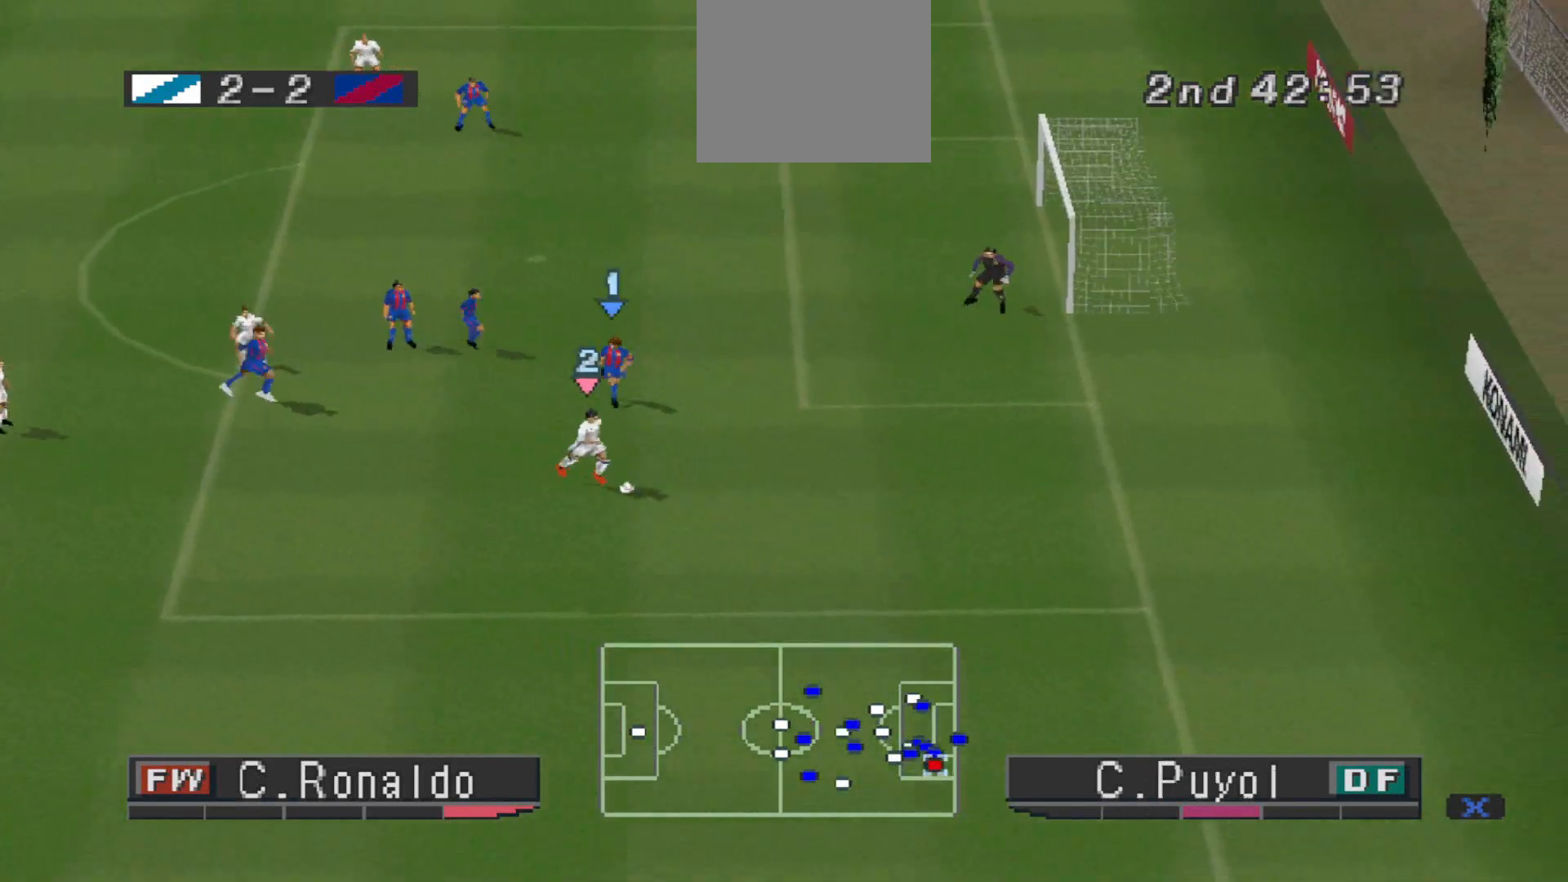
{"buttons": ["DPAD_DOWN", "DPAD_LEFT"], "events": [[67, "DPAD_RIGHT", "up"], [367, "DPAD_LEFT", "down"]]}
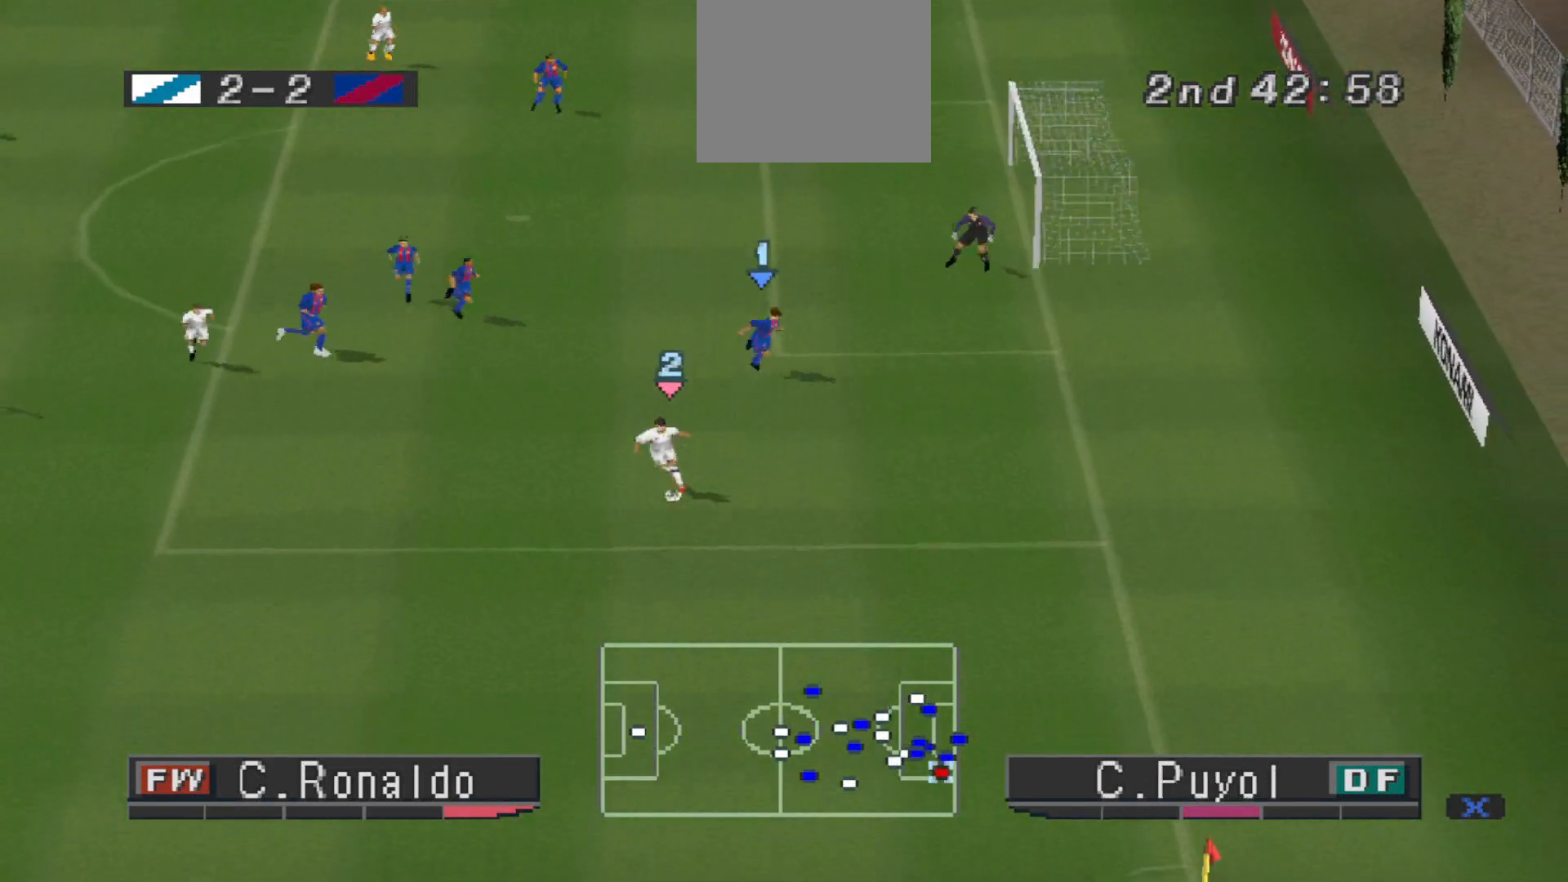
{"buttons": ["DPAD_LEFT"], "events": [[100, "DPAD_DOWN", "up"], [400, "DPAD_DOWN", "down"], [467, "DPAD_DOWN", "up"]]}
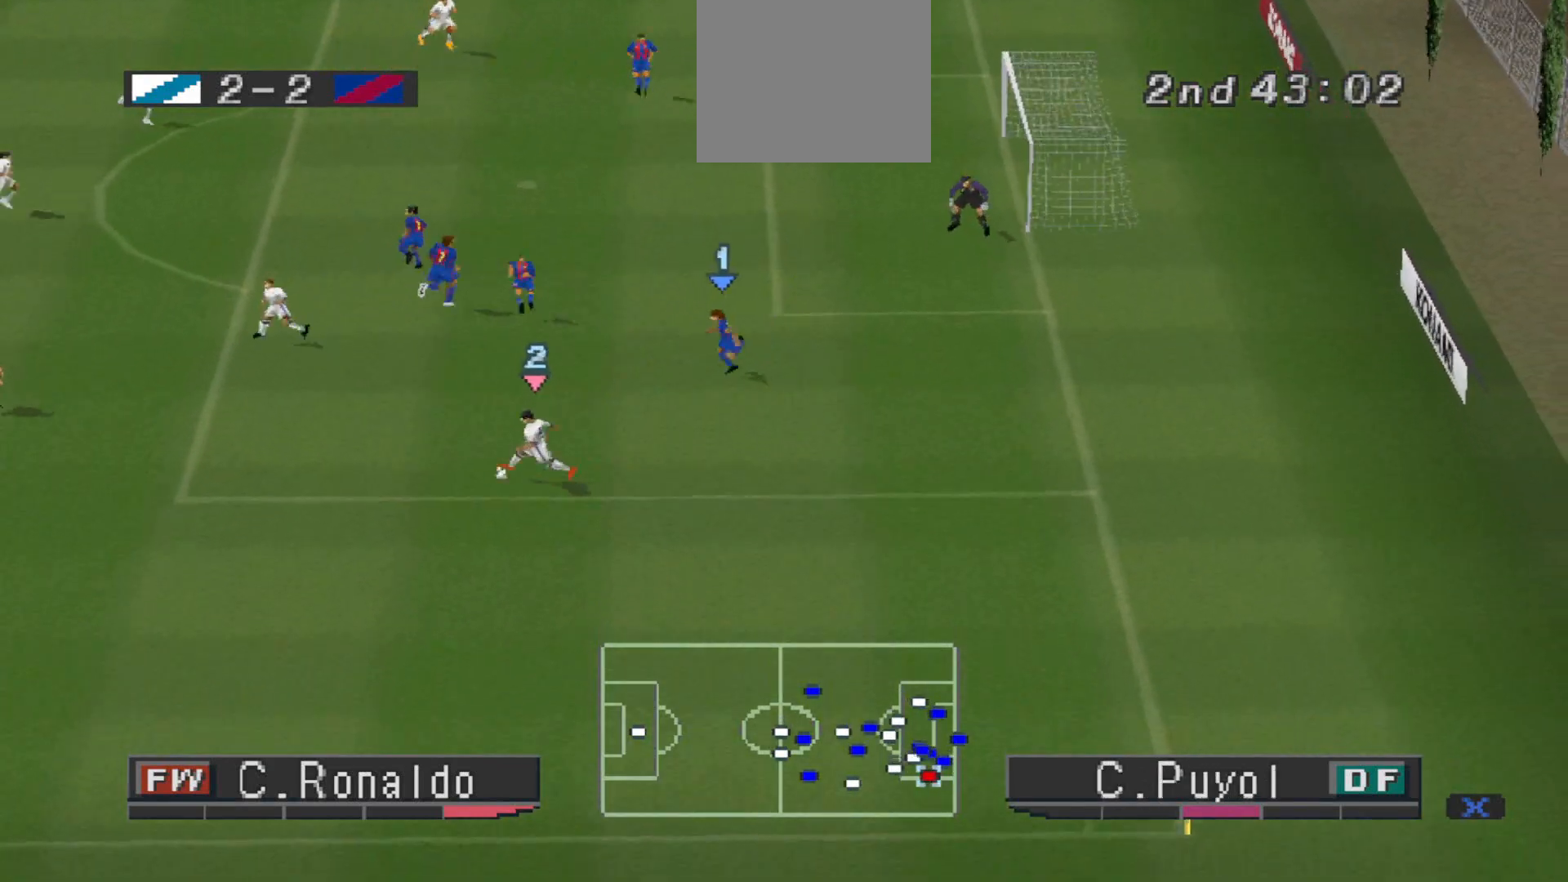
{"buttons": ["DPAD_LEFT"], "events": []}
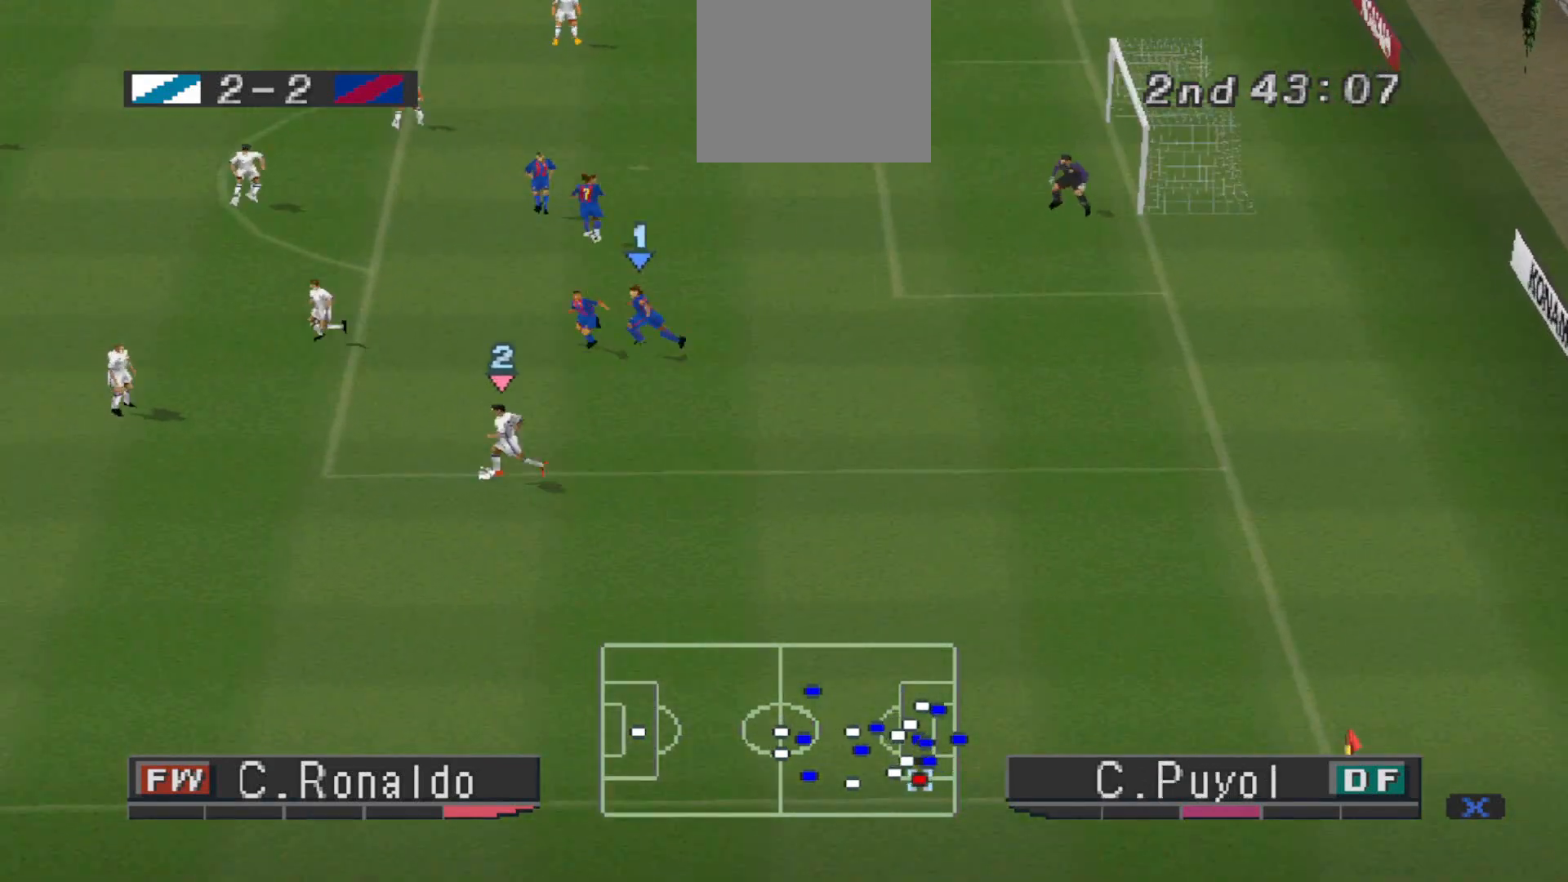
{"buttons": ["DPAD_DOWN"], "events": [[167, "DPAD_LEFT", "up"], [500, "DPAD_DOWN", "down"]]}
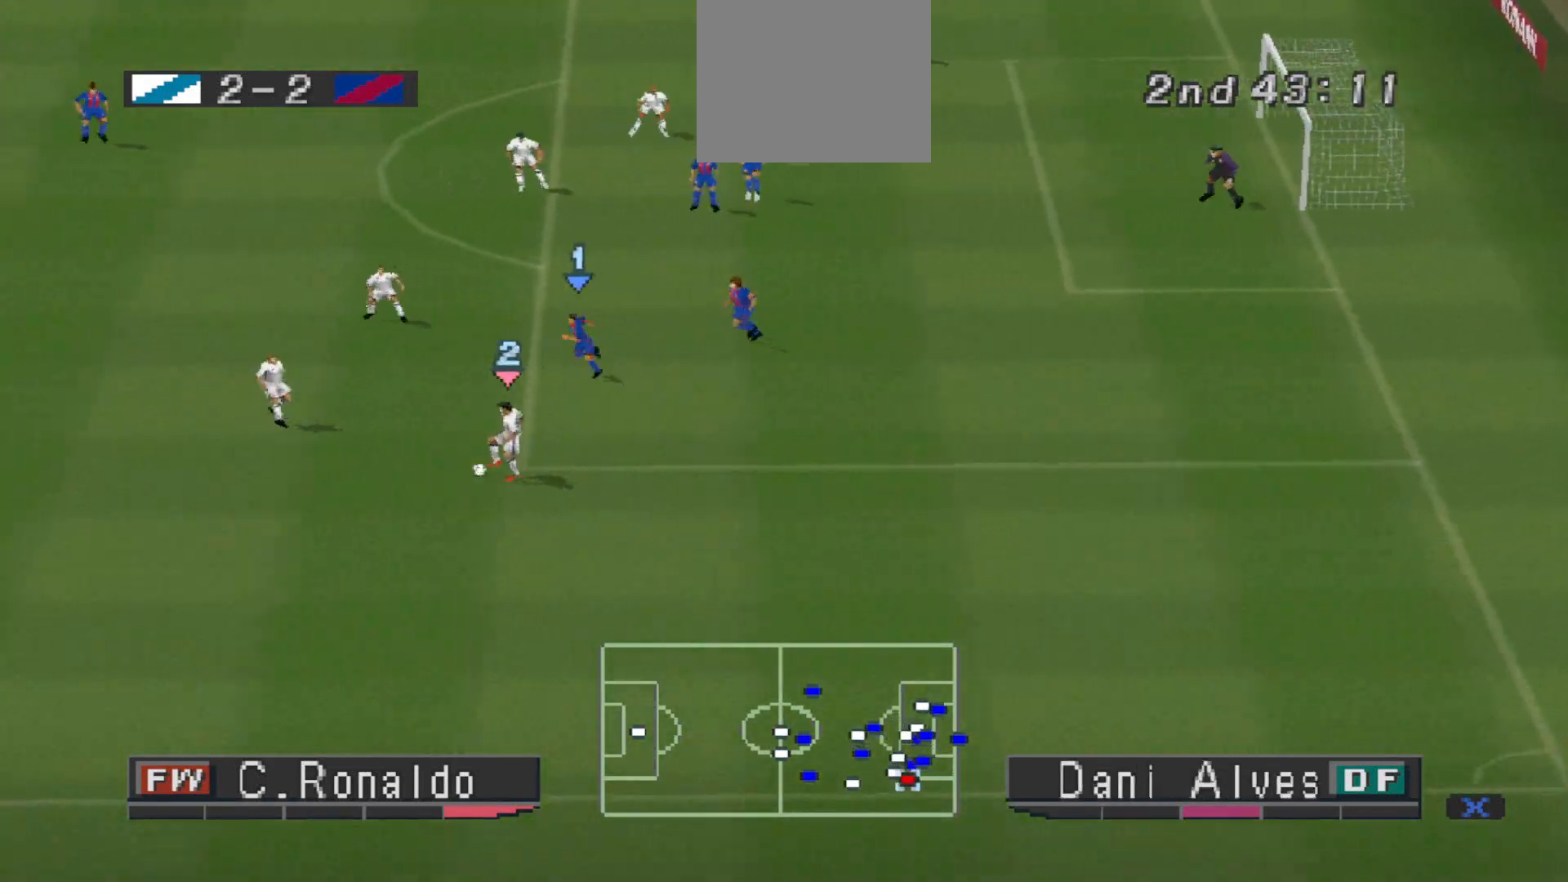
{"buttons": [], "events": [[300, "DPAD_DOWN", "up"]]}
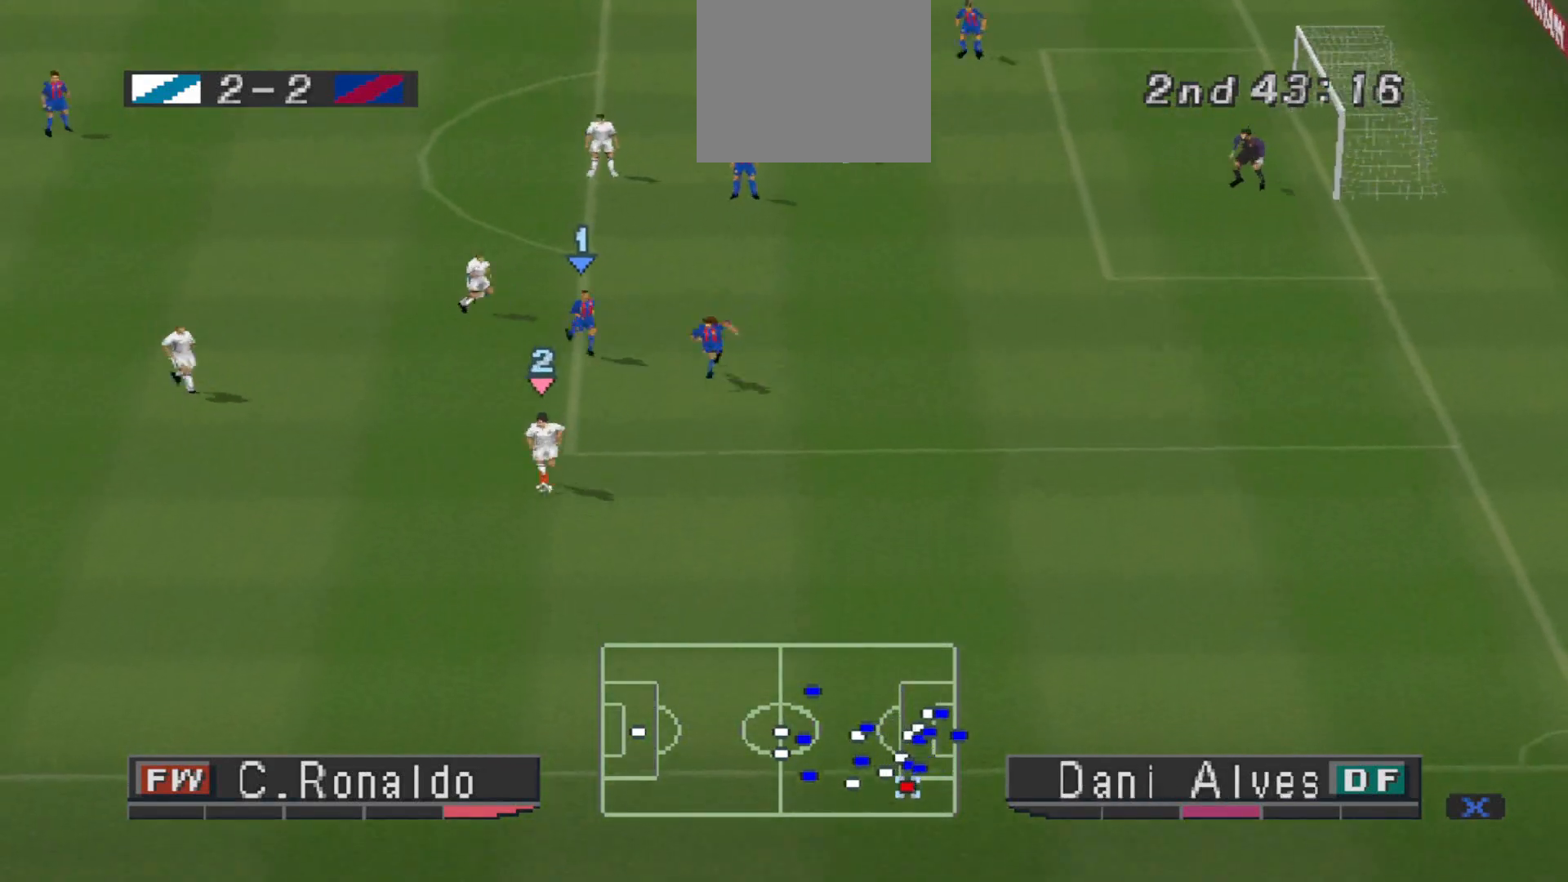
{"buttons": ["CROSS", "DPAD_UP", "DPAD_LEFT"], "events": [[133, "DPAD_LEFT", "down"], [367, "DPAD_UP", "down"], [433, "CROSS", "down"]]}